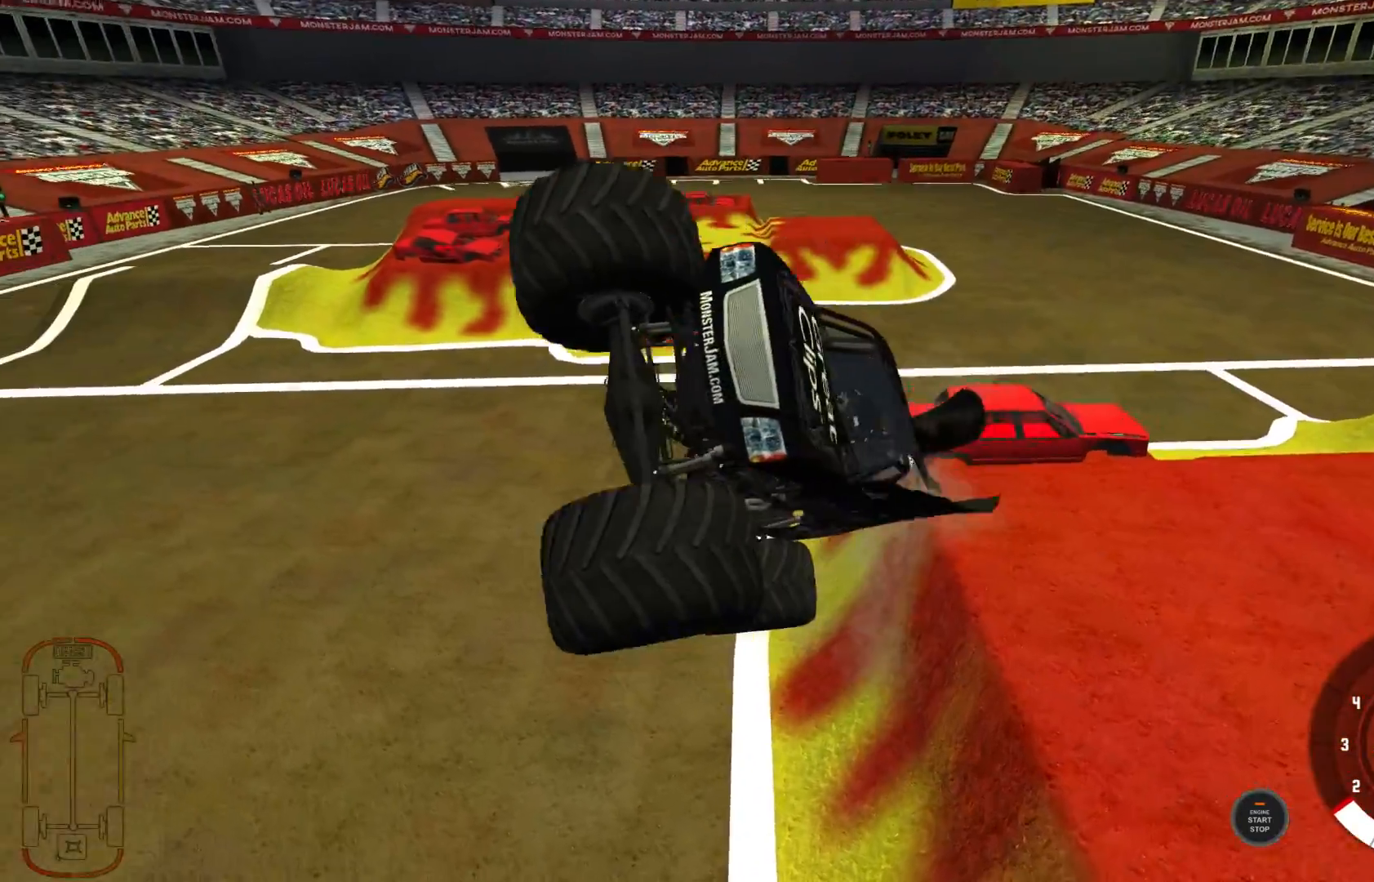
Gameplay with a controller (Xbox layout); each line is a JSON object with the inputs held at the frame after it. "events" lists button and stick changes between this image and that frame as [ms after this image, input, new state], when the widget could be followed in between.
{"buttons": ["L2"], "left_stick": "up-left", "right_stick": "center", "events": [[233, "left_stick", "left"], [483, "left_stick", "up-left"]]}
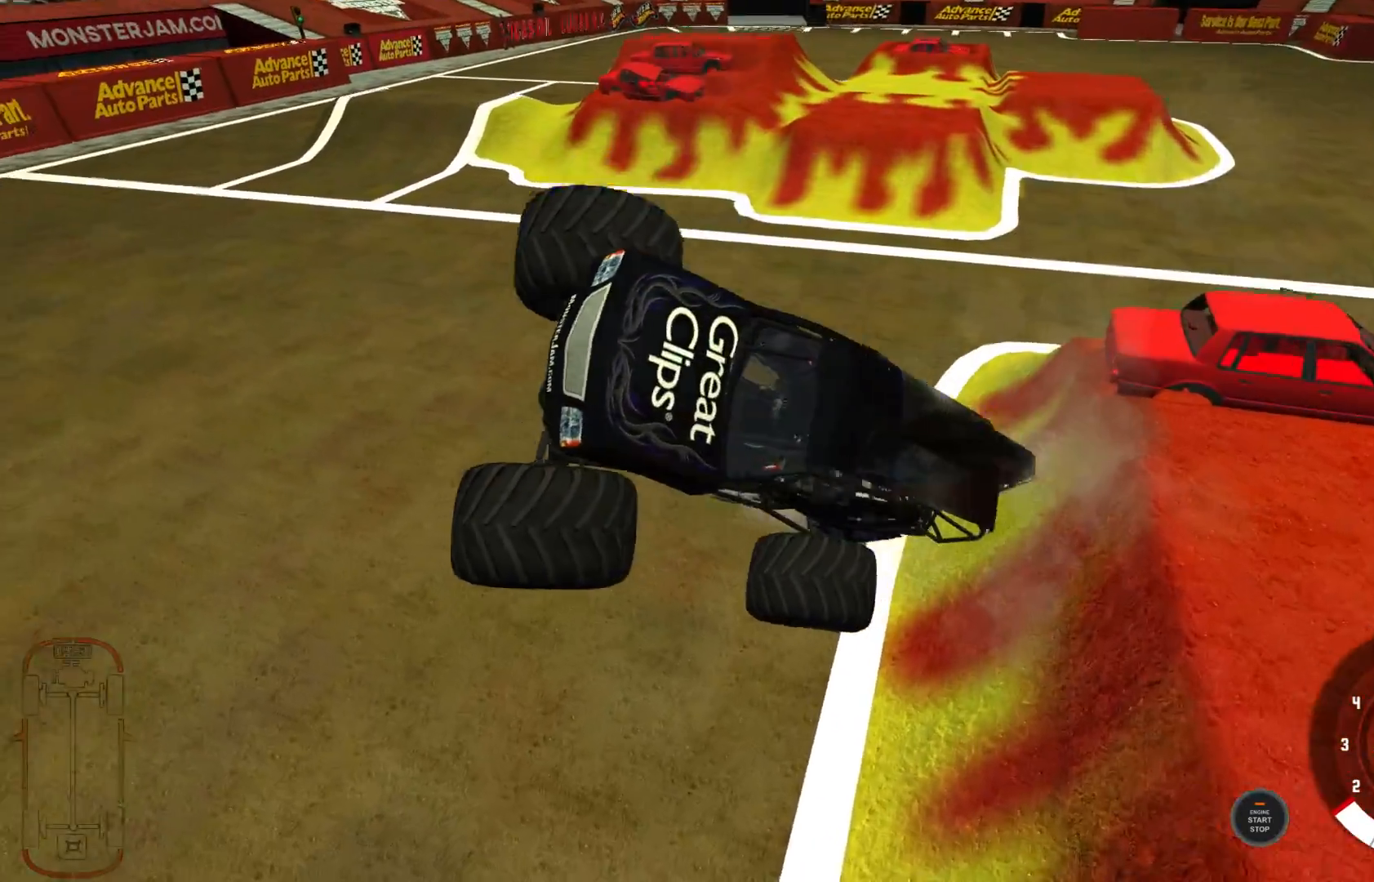
{"buttons": [], "left_stick": "right", "right_stick": "center", "events": [[150, "left_stick", "up-right"], [267, "R2", "down"], [283, "L2", "up"], [400, "left_stick", "right"], [433, "R2", "up"]]}
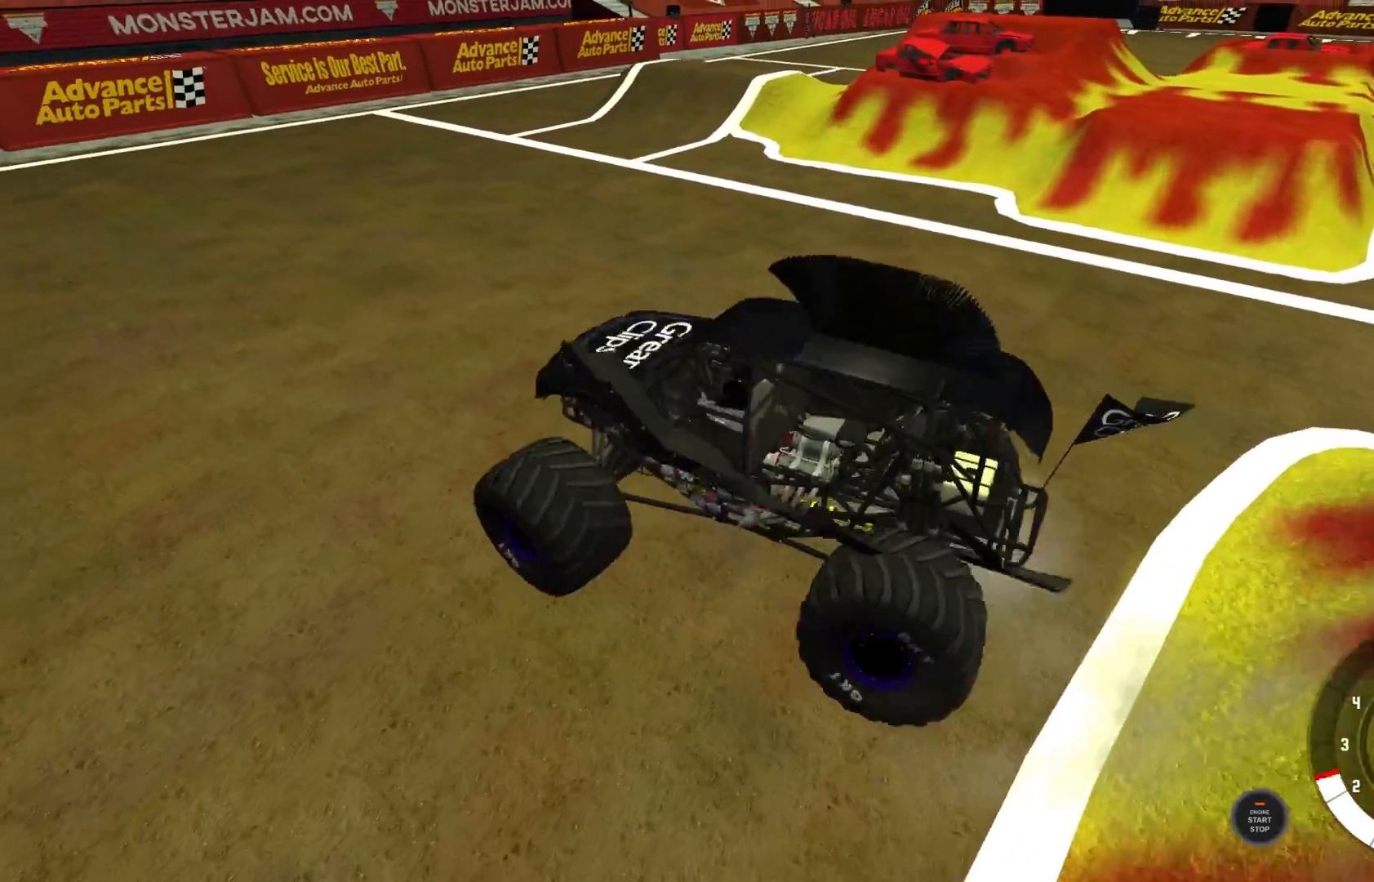
{"buttons": [], "left_stick": "right", "right_stick": "center", "events": [[283, "R2", "down"], [450, "R2", "up"]]}
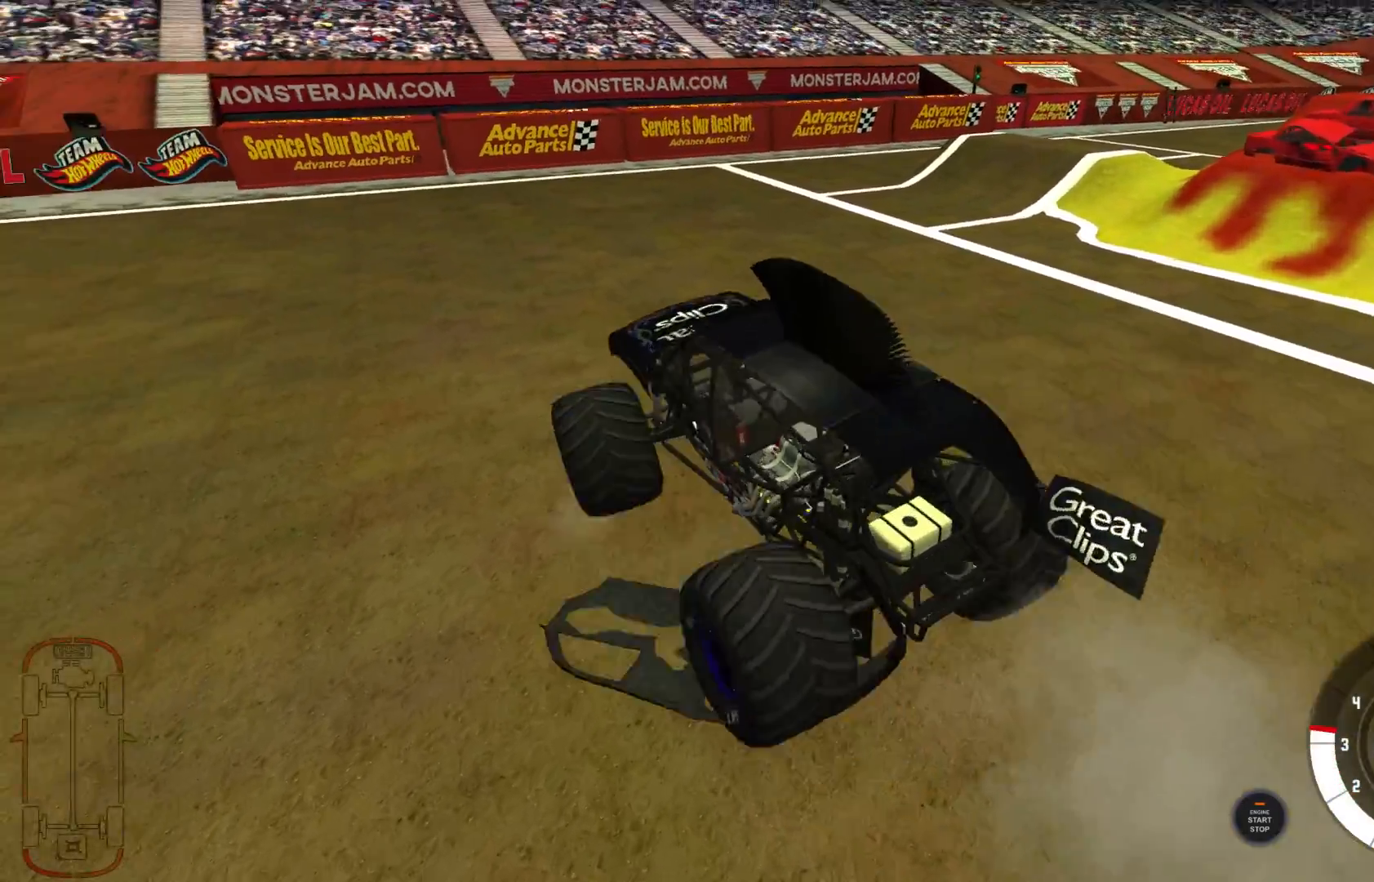
{"buttons": ["L1"], "left_stick": "left", "right_stick": "center", "events": [[217, "left_stick", "center"], [333, "left_stick", "left"], [383, "L1", "down"]]}
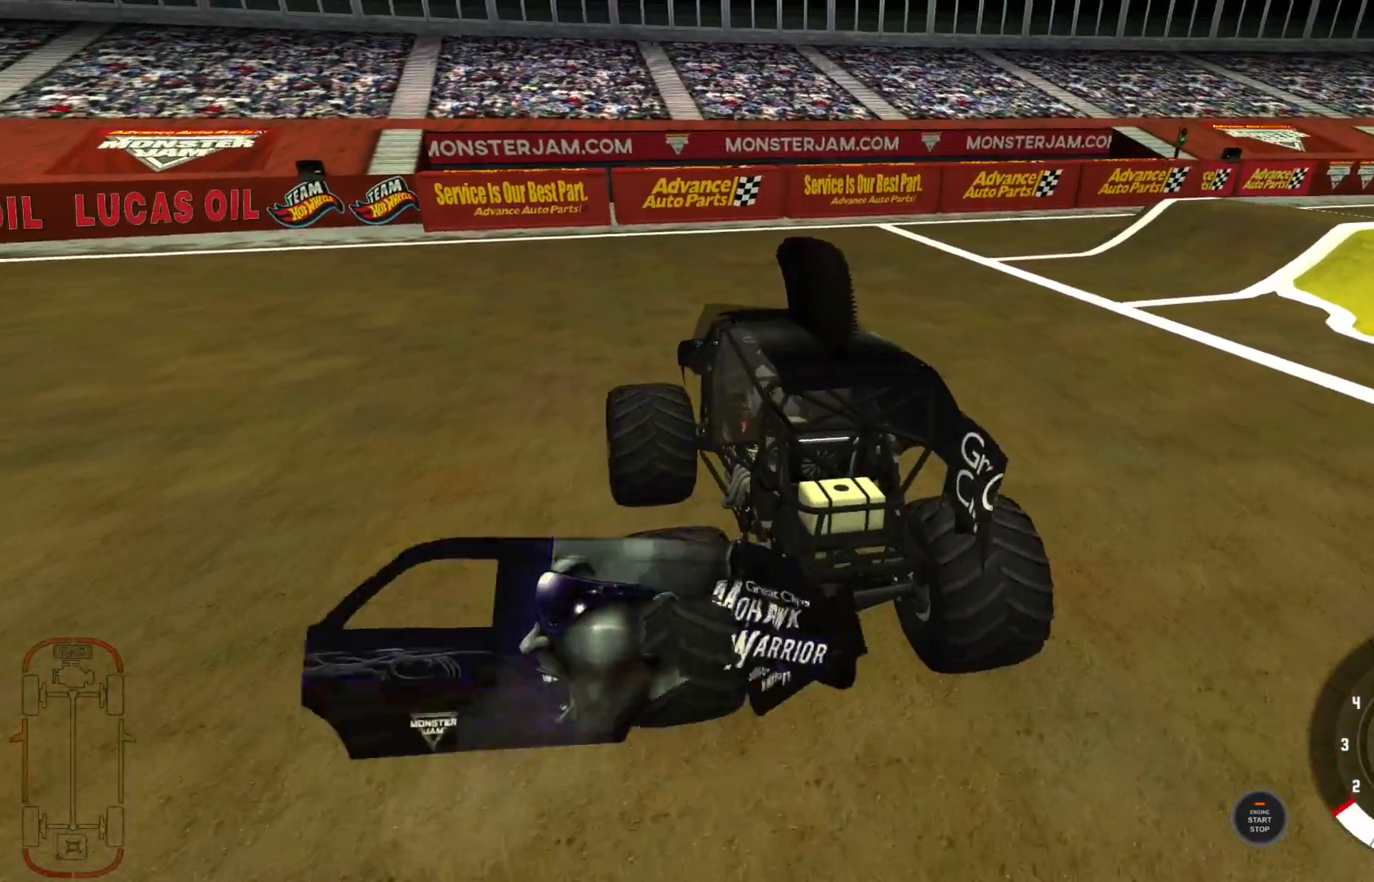
{"buttons": ["L1", "R2"], "left_stick": "left", "right_stick": "center", "events": [[133, "R2", "down"], [300, "R2", "up"], [483, "R2", "down"]]}
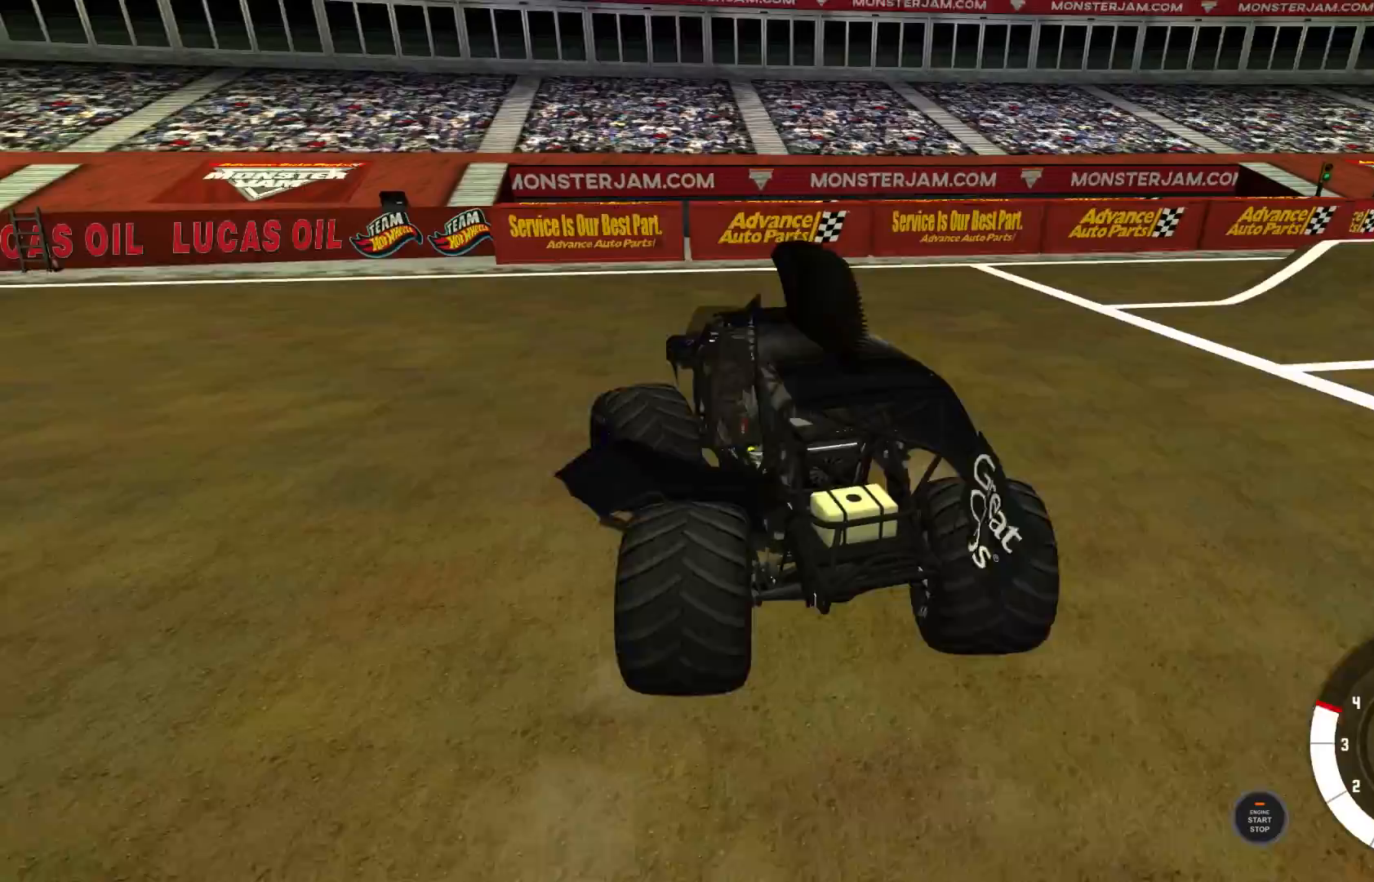
{"buttons": ["L1", "R2"], "left_stick": "left", "right_stick": "center", "events": []}
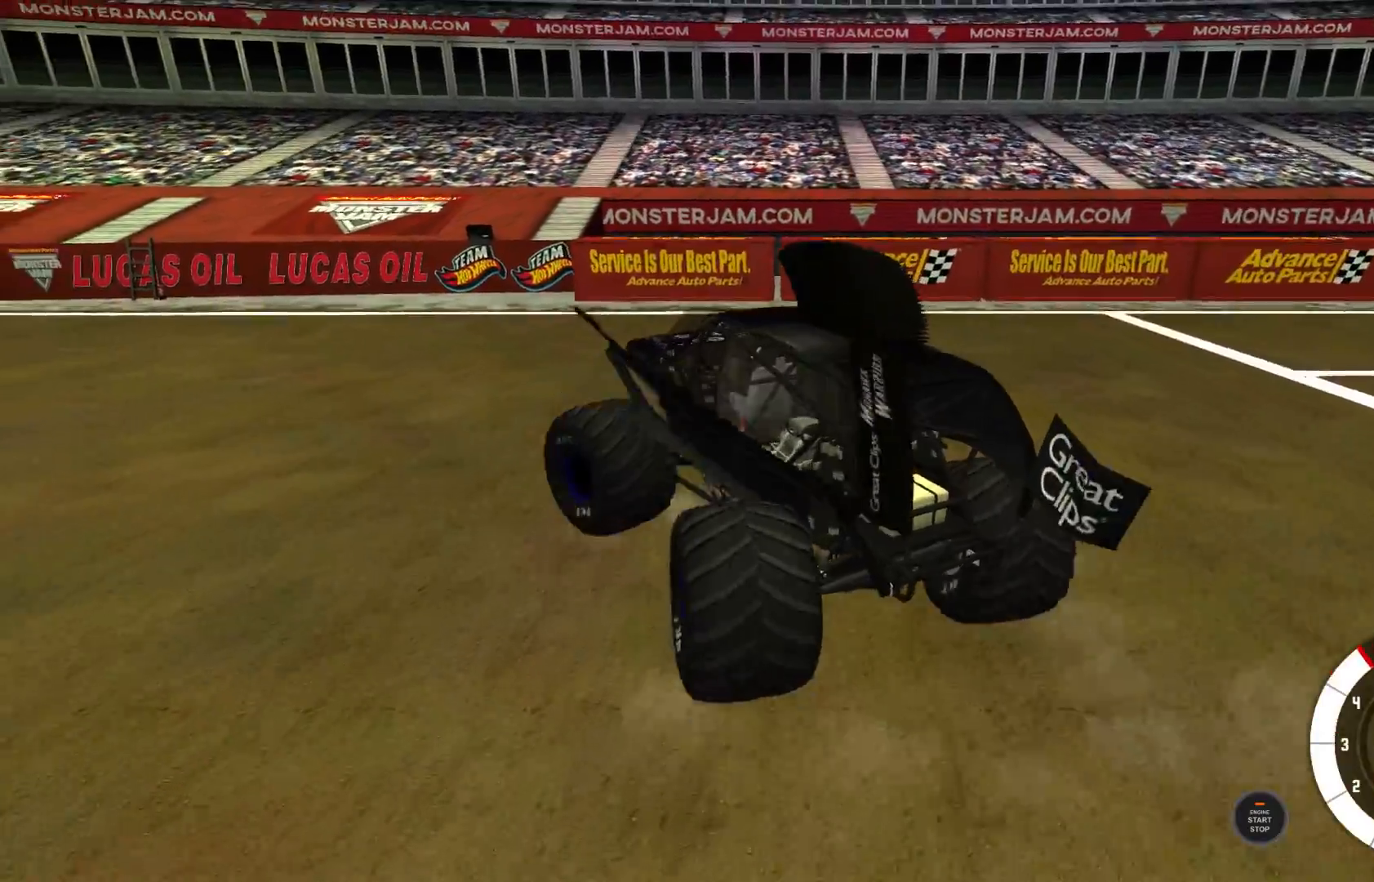
{"buttons": ["L1", "L2"], "left_stick": "left", "right_stick": "center", "events": [[217, "R2", "up"], [433, "L2", "down"]]}
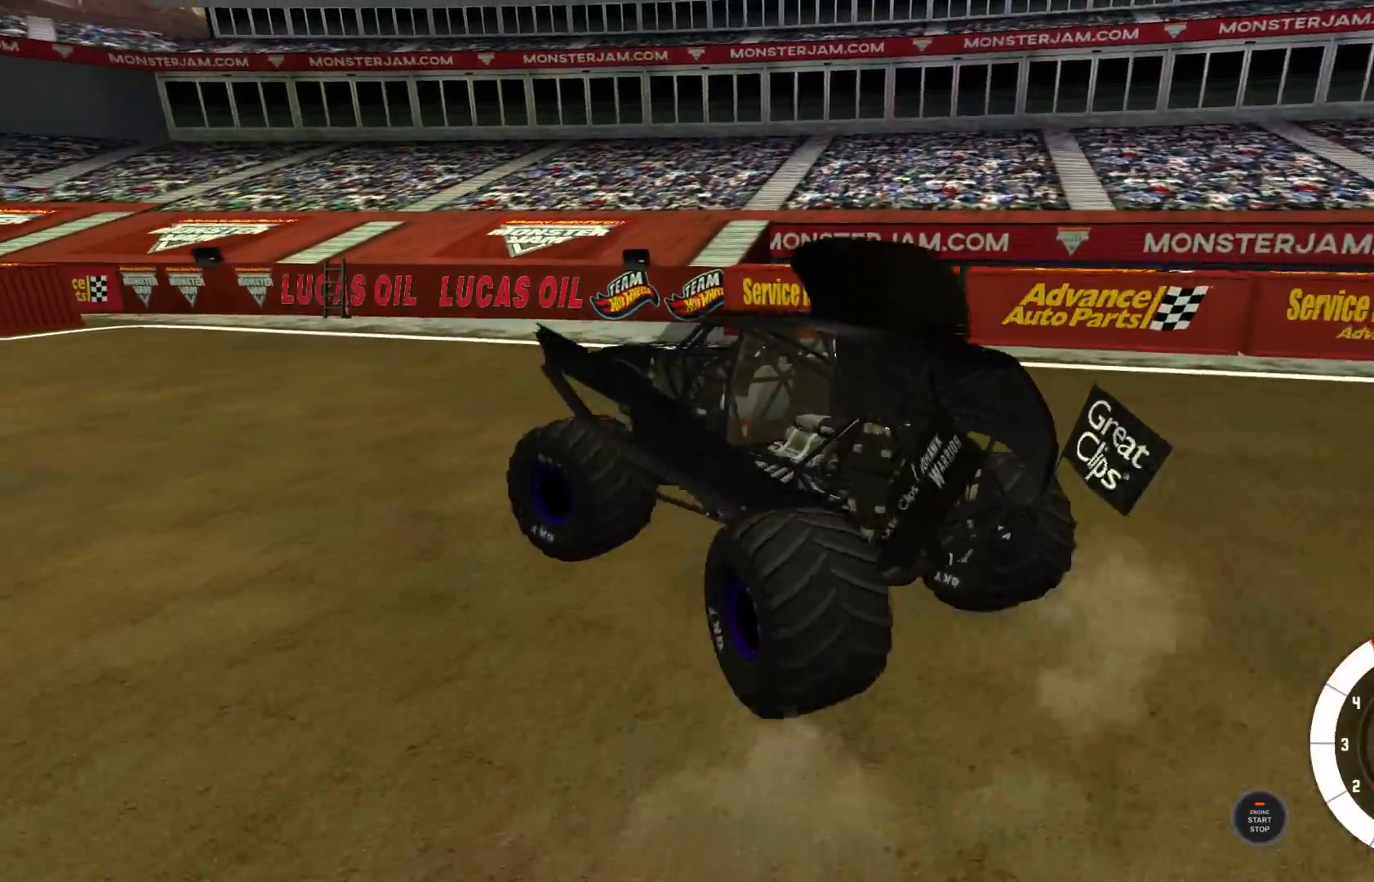
{"buttons": ["L1", "L2"], "left_stick": "left", "right_stick": "center", "events": []}
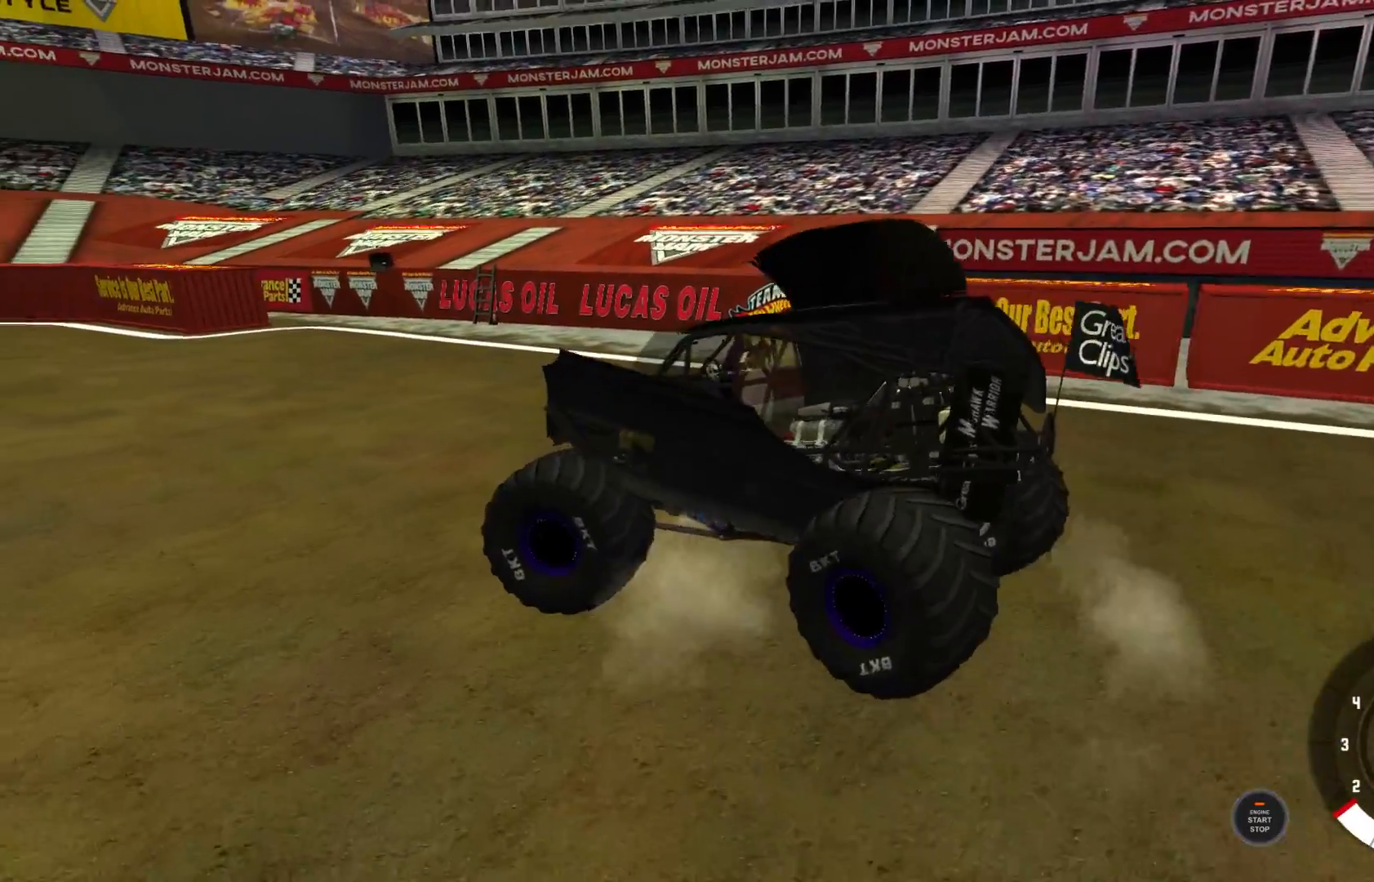
{"buttons": ["R2"], "left_stick": "center", "right_stick": "center", "events": [[33, "L1", "up"], [83, "L2", "up"], [133, "left_stick", "center"], [500, "R2", "down"]]}
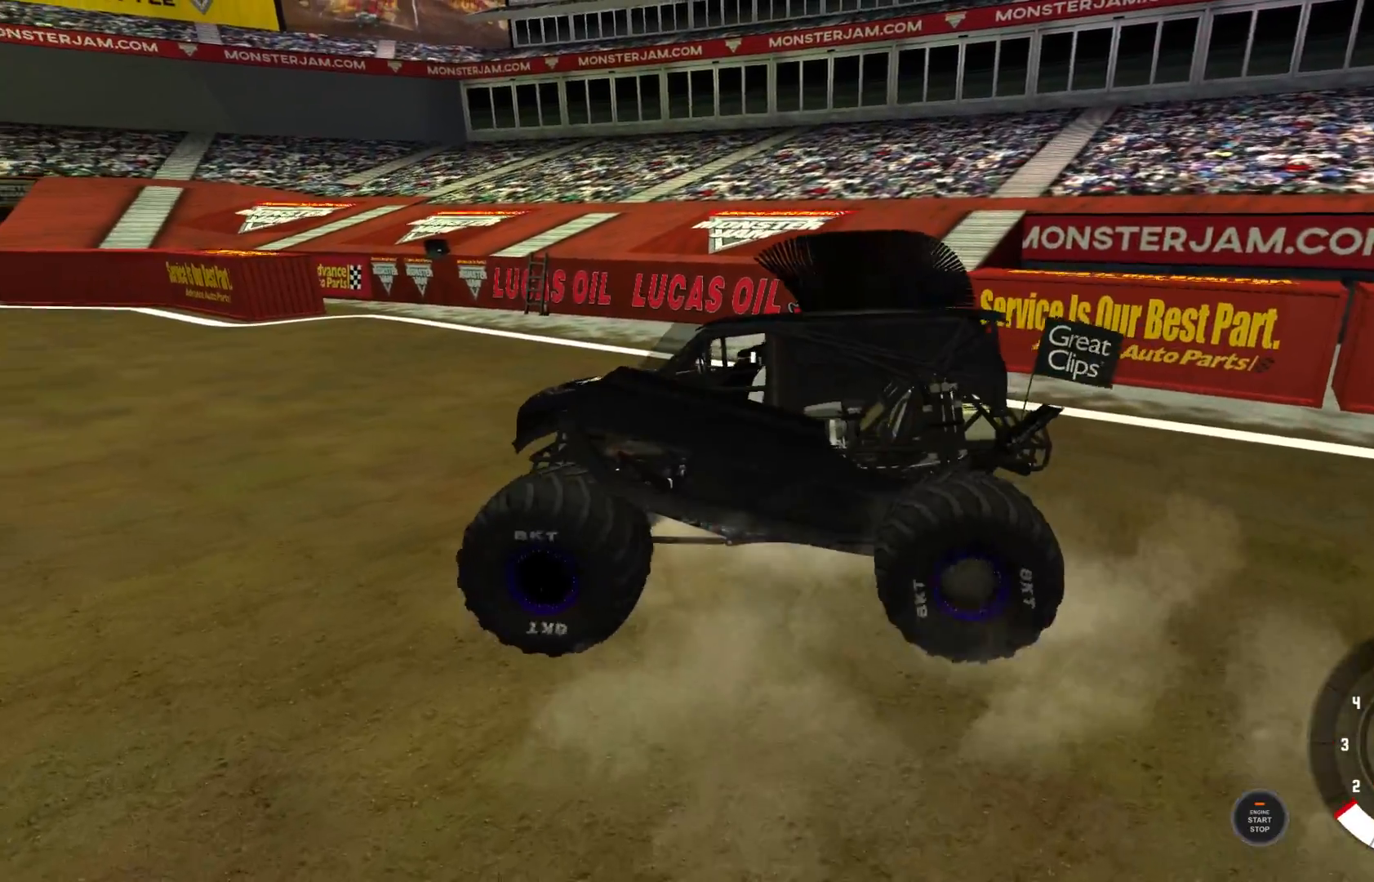
{"buttons": ["R2"], "left_stick": "center", "right_stick": "center", "events": []}
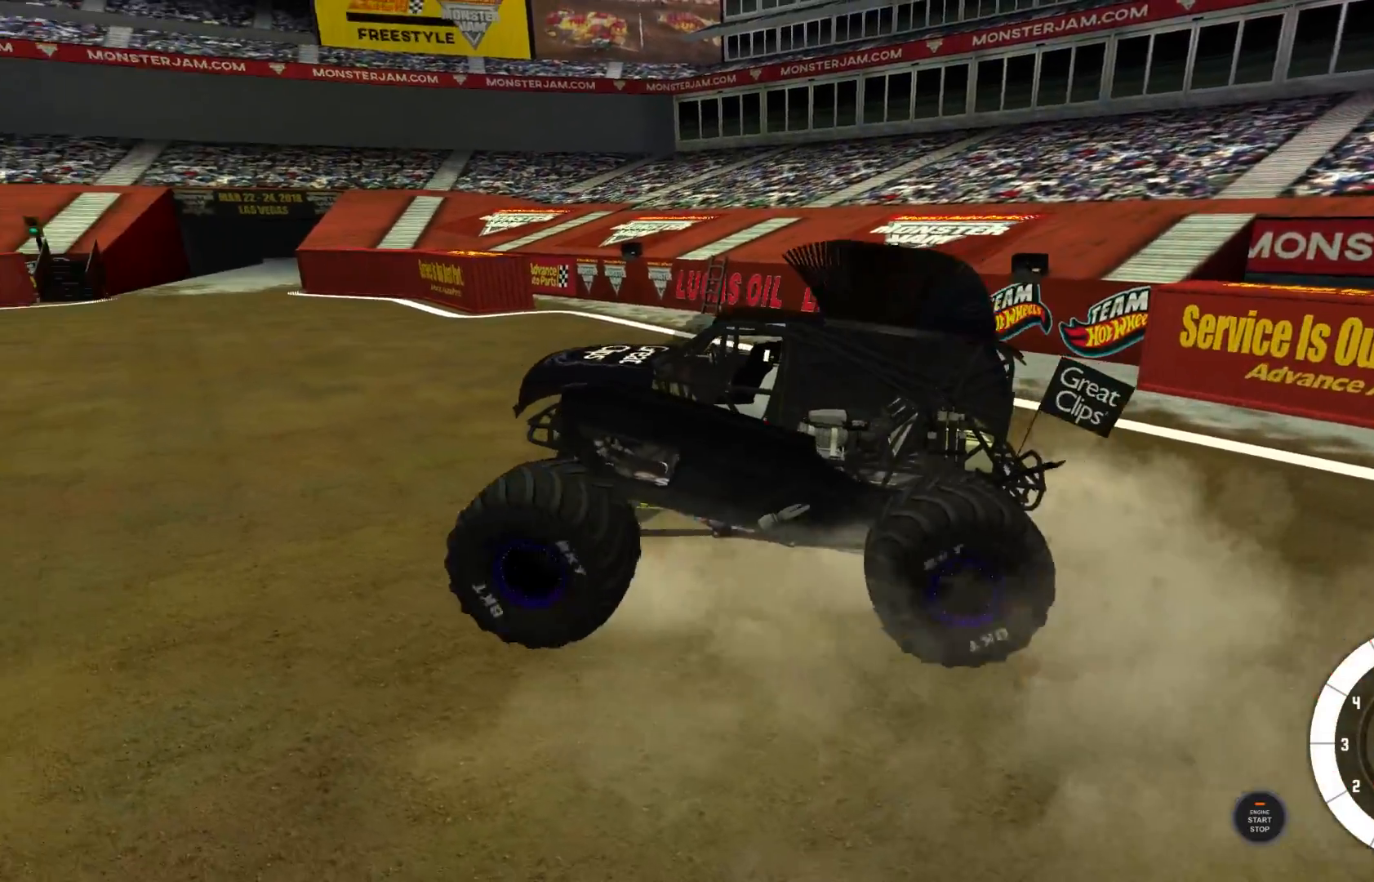
{"buttons": [], "left_stick": "right", "right_stick": "center", "events": [[200, "R2", "up"], [283, "left_stick", "right"], [317, "R2", "down"], [433, "R2", "up"]]}
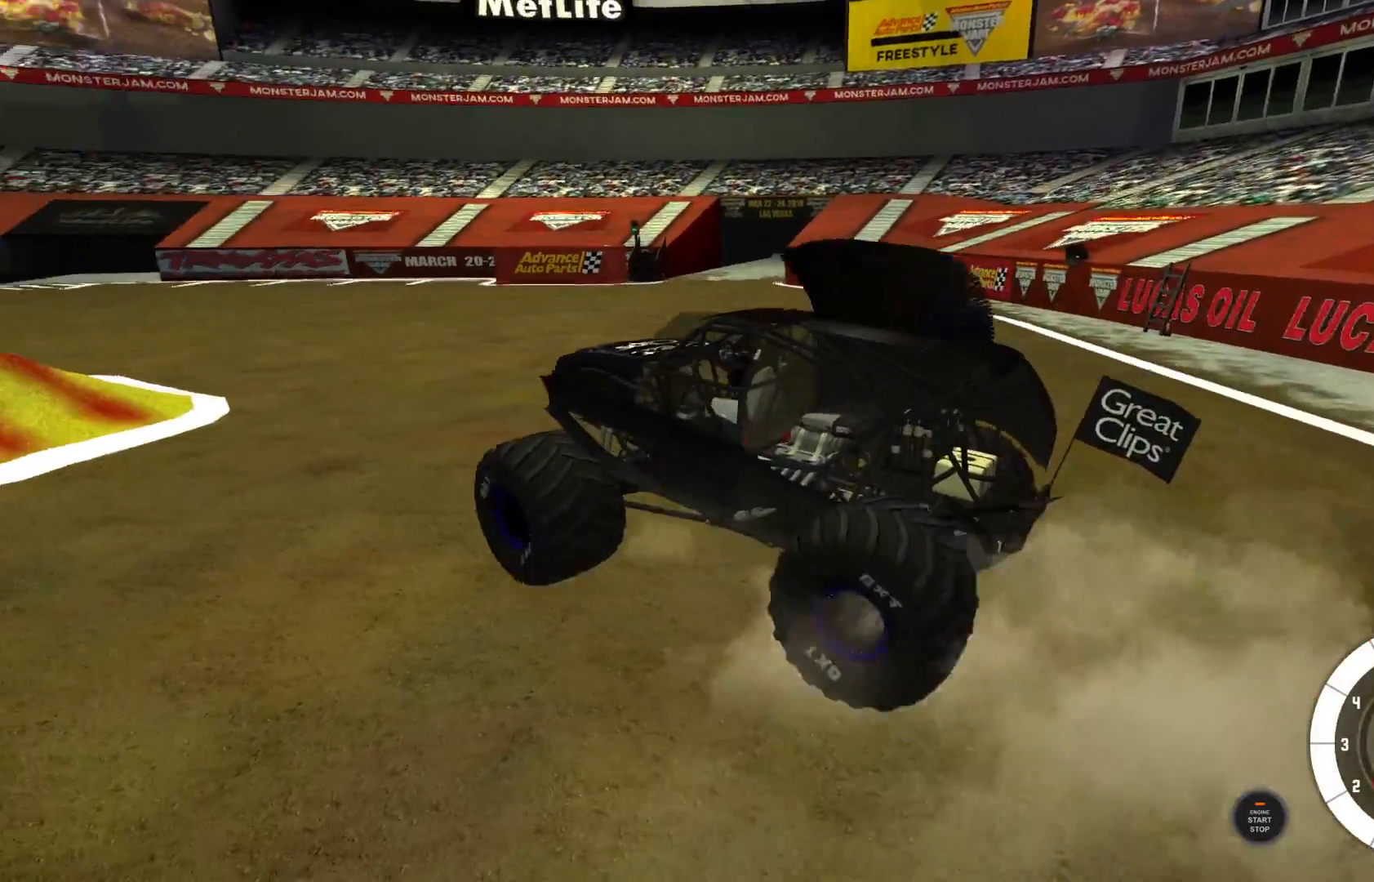
{"buttons": ["R2"], "left_stick": "left", "right_stick": "center", "events": [[33, "left_stick", "center"], [50, "R2", "down"], [417, "left_stick", "left"]]}
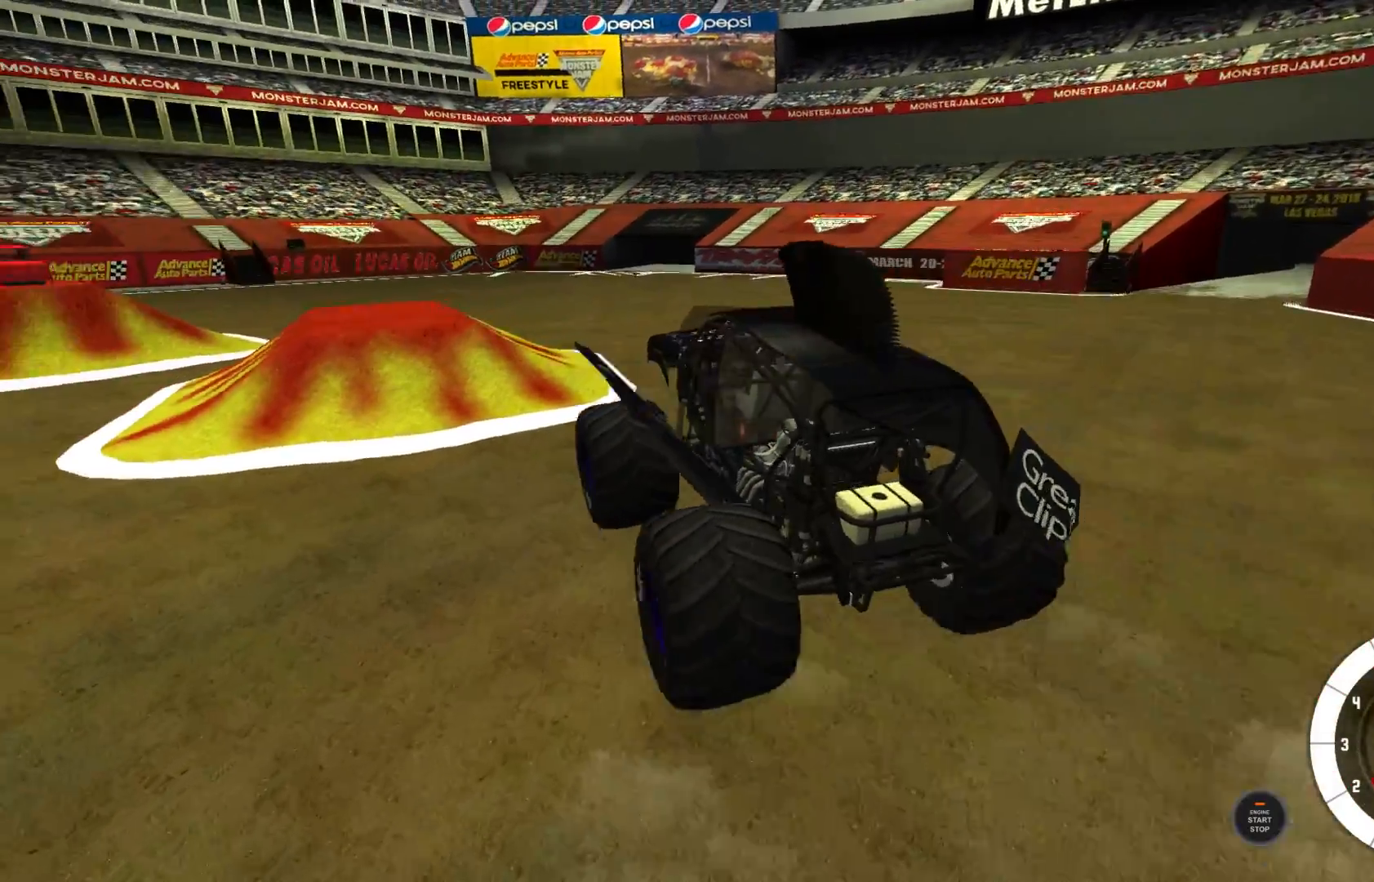
{"buttons": ["R2"], "left_stick": "center", "right_stick": "center", "events": [[217, "R2", "up"], [217, "left_stick", "center"], [467, "R2", "down"]]}
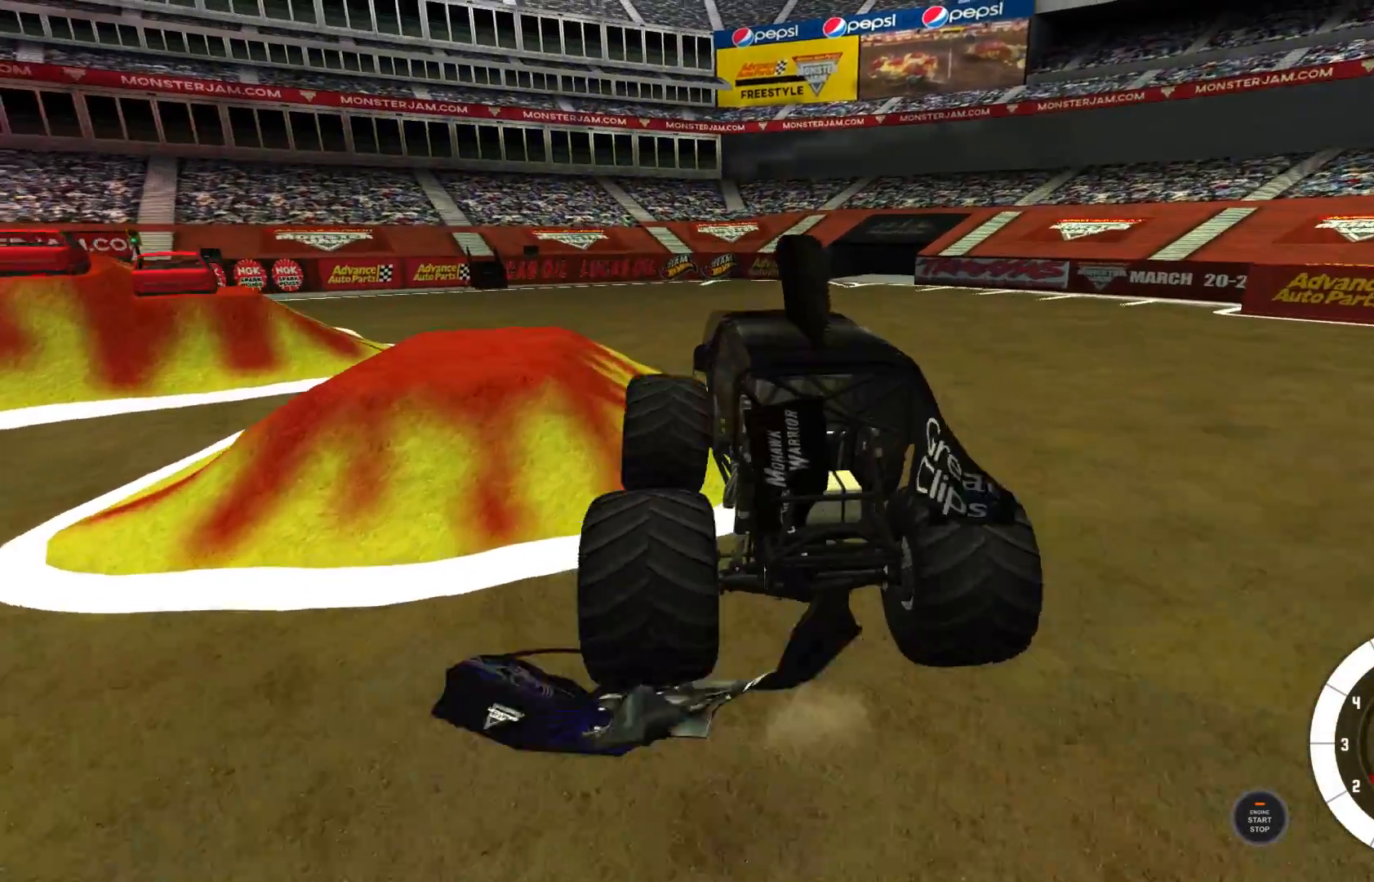
{"buttons": [], "left_stick": "center", "right_stick": "center", "events": [[133, "R2", "up"]]}
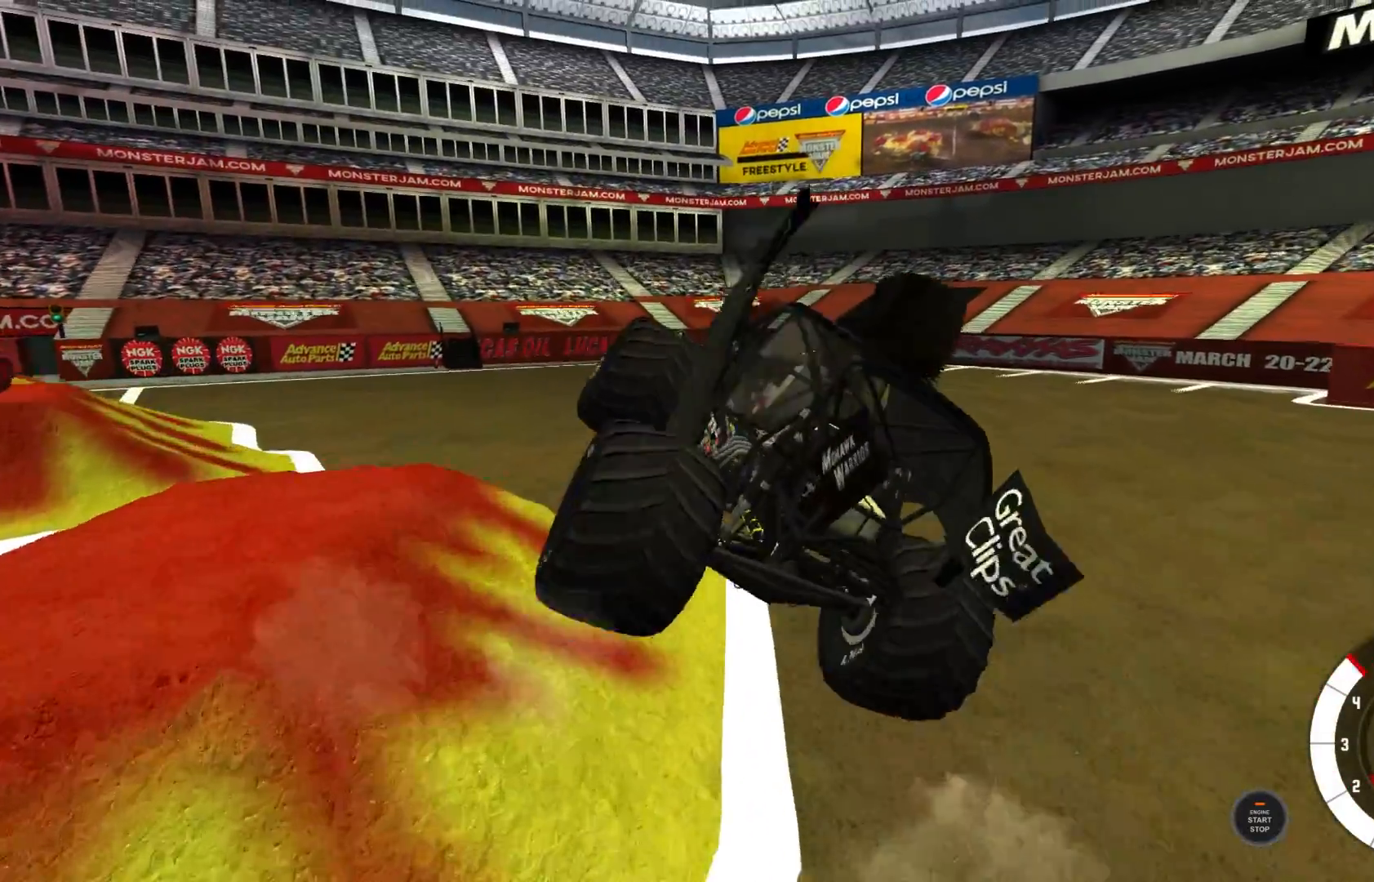
{"buttons": [], "left_stick": "center", "right_stick": "center", "events": []}
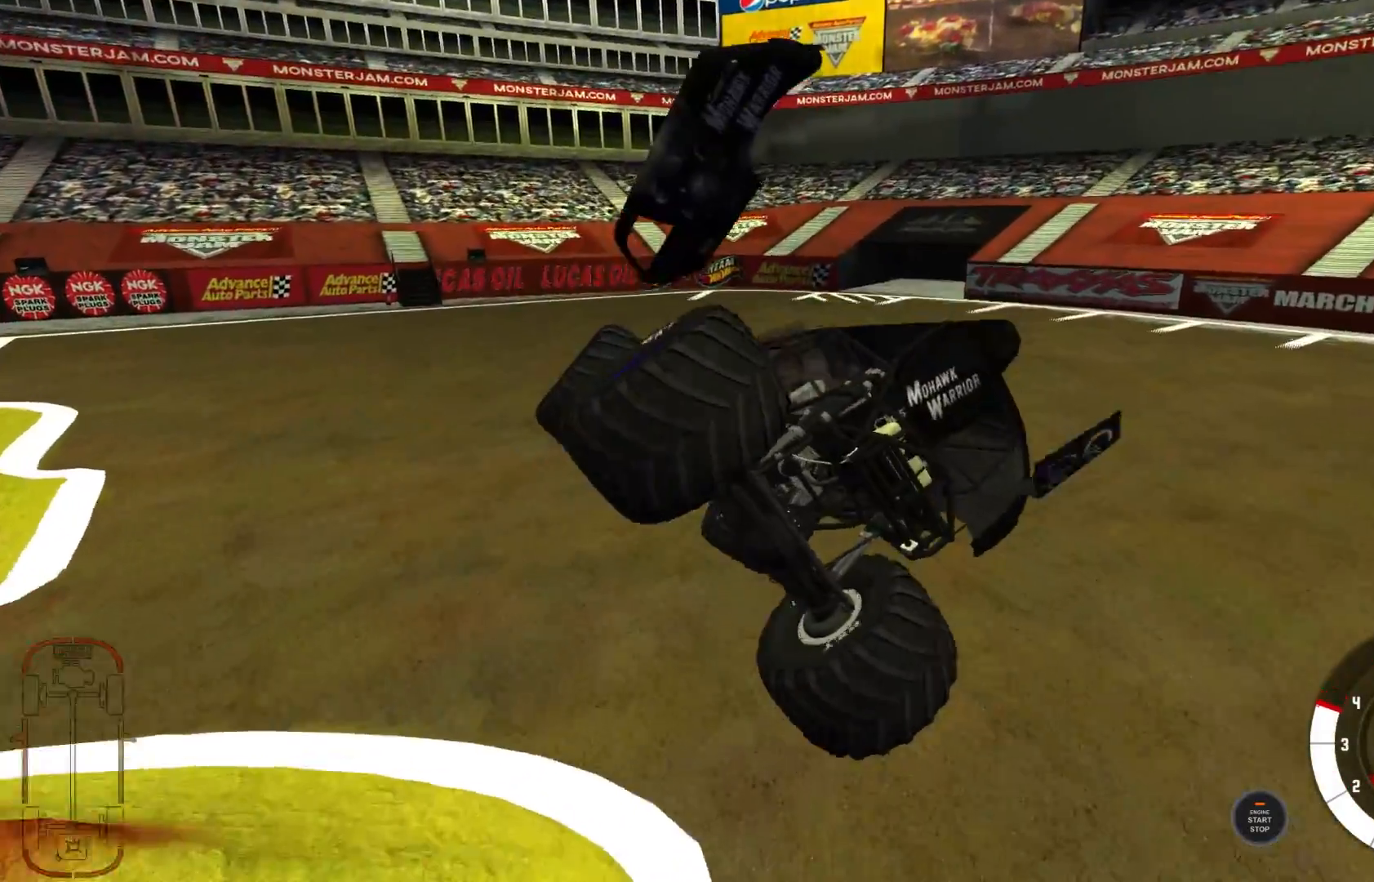
{"buttons": [], "left_stick": "right", "right_stick": "center", "events": [[200, "left_stick", "right"]]}
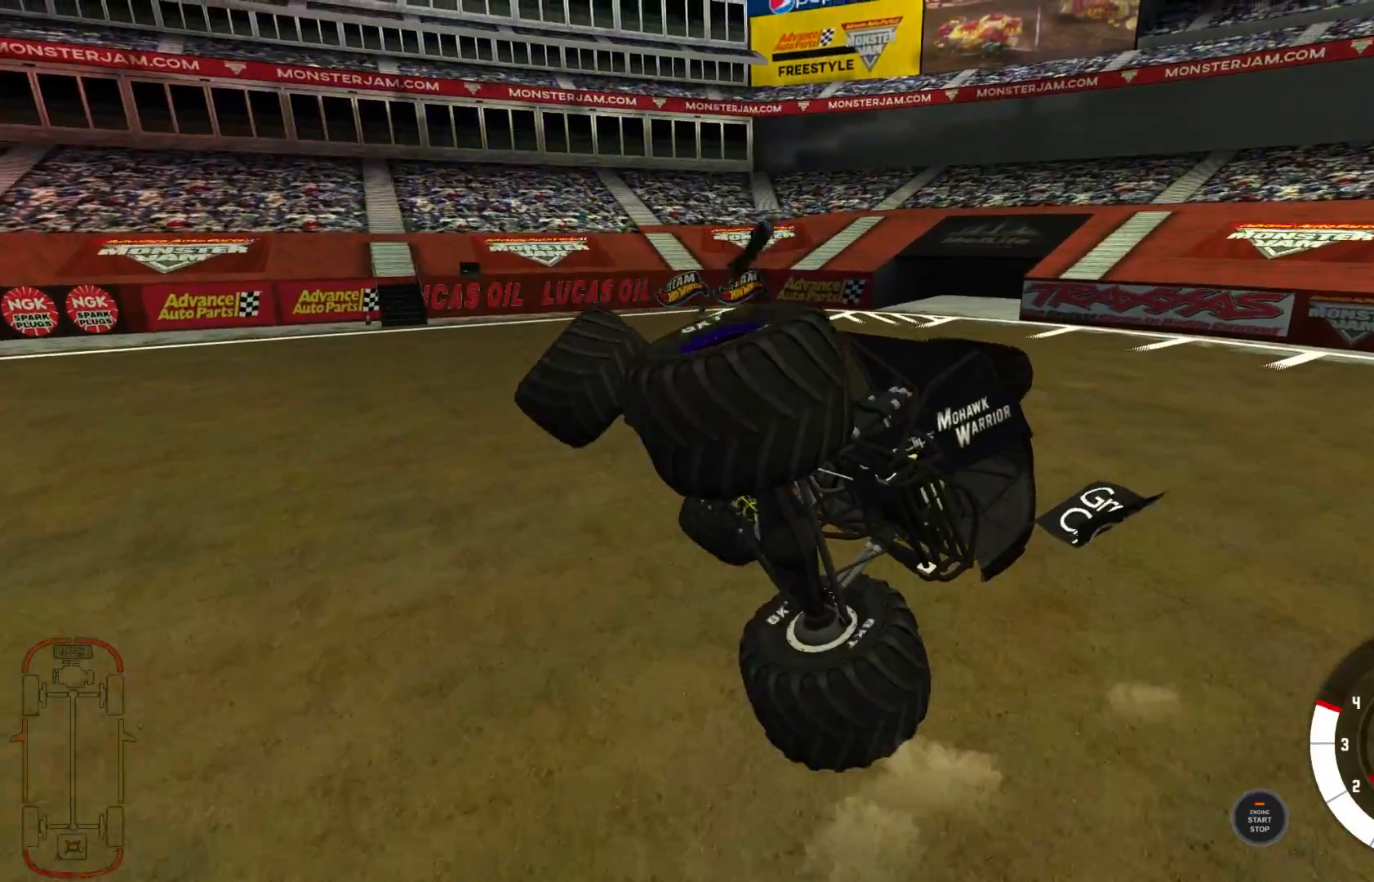
{"buttons": [], "left_stick": "right", "right_stick": "center", "events": []}
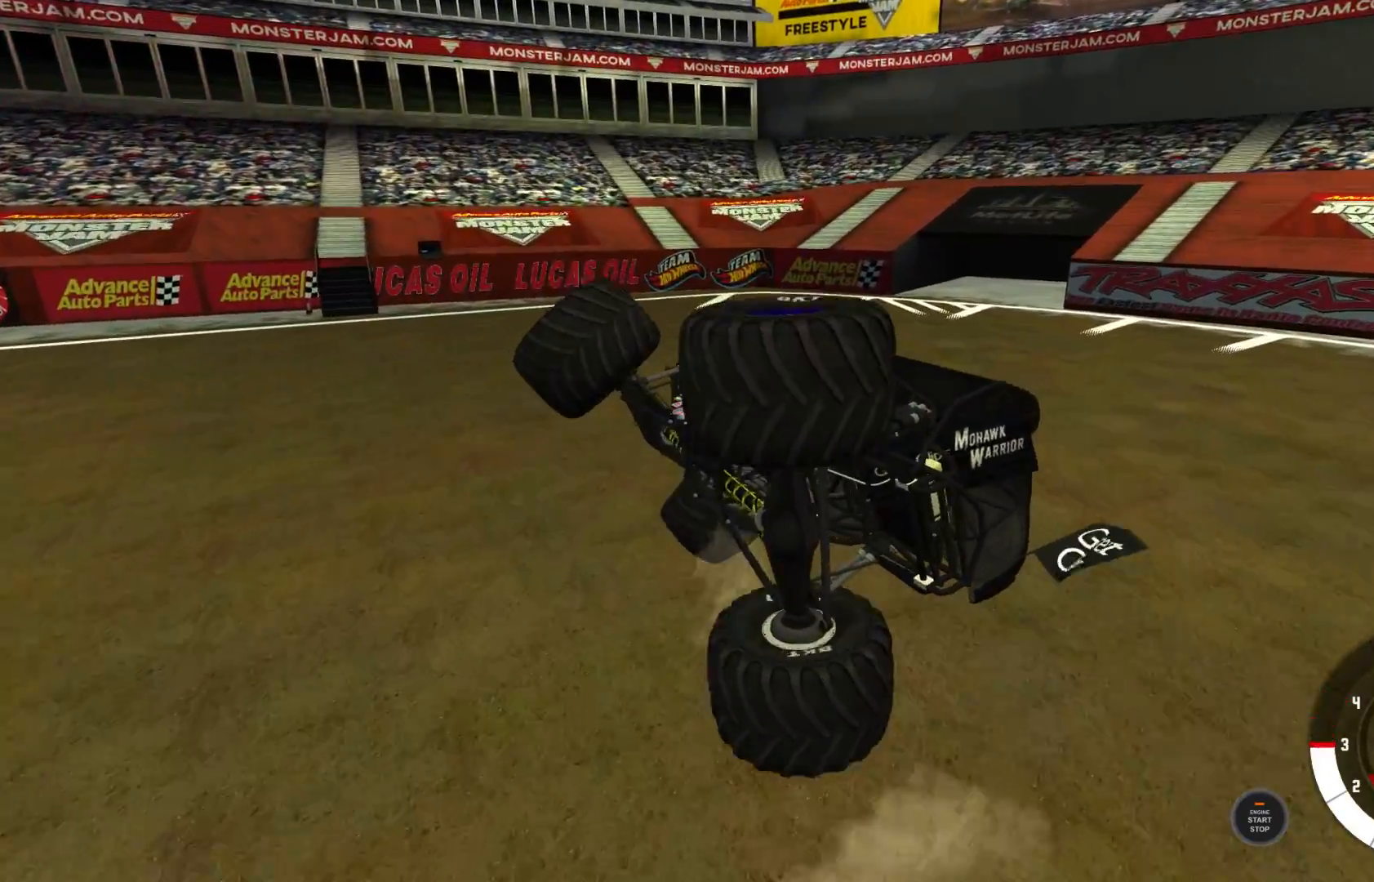
{"buttons": [], "left_stick": "right", "right_stick": "center", "events": [[33, "R2", "down"], [250, "R2", "up"]]}
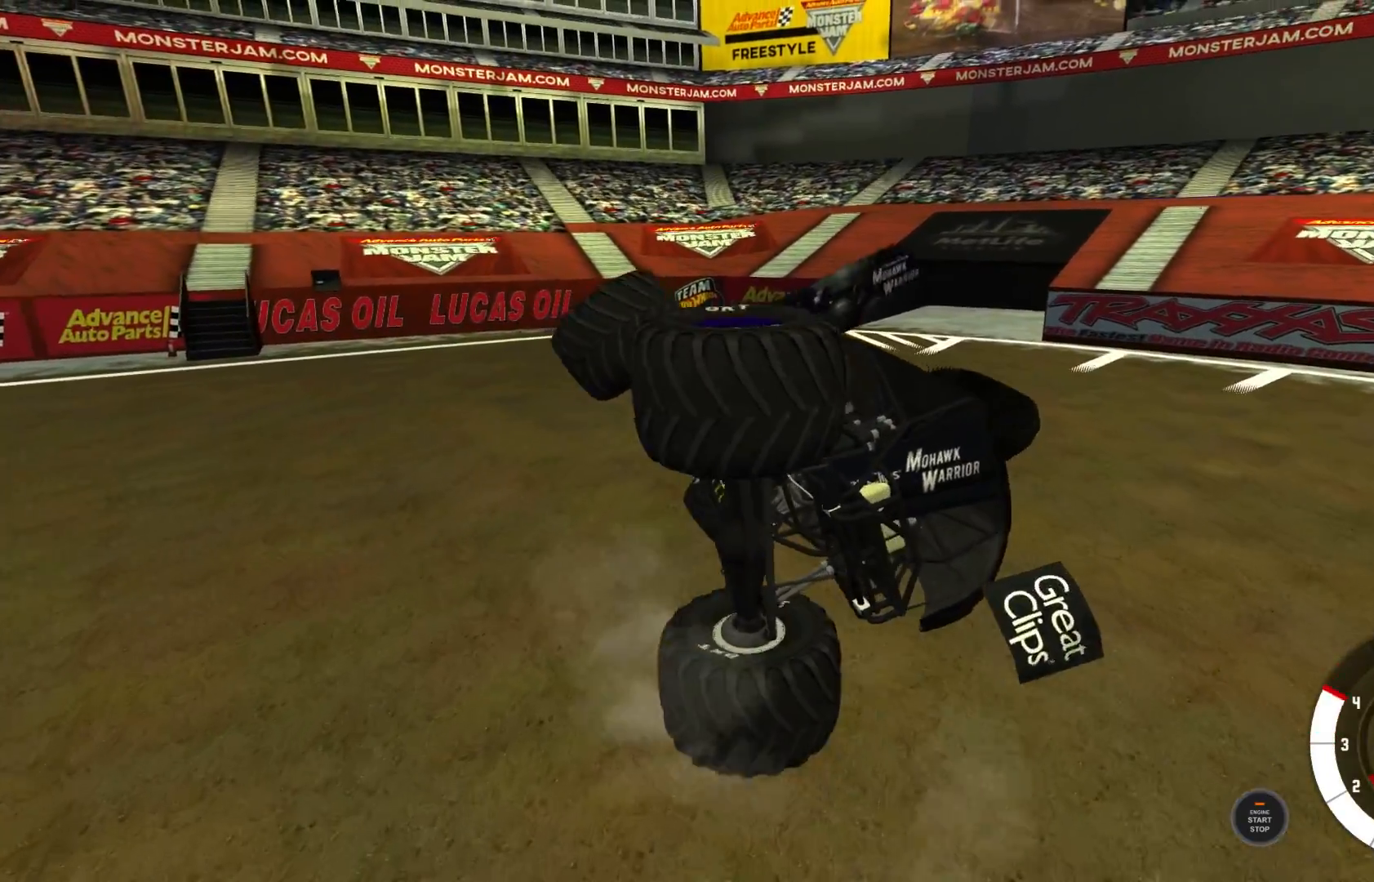
{"buttons": ["R2"], "left_stick": "right", "right_stick": "center", "events": [[467, "R2", "down"]]}
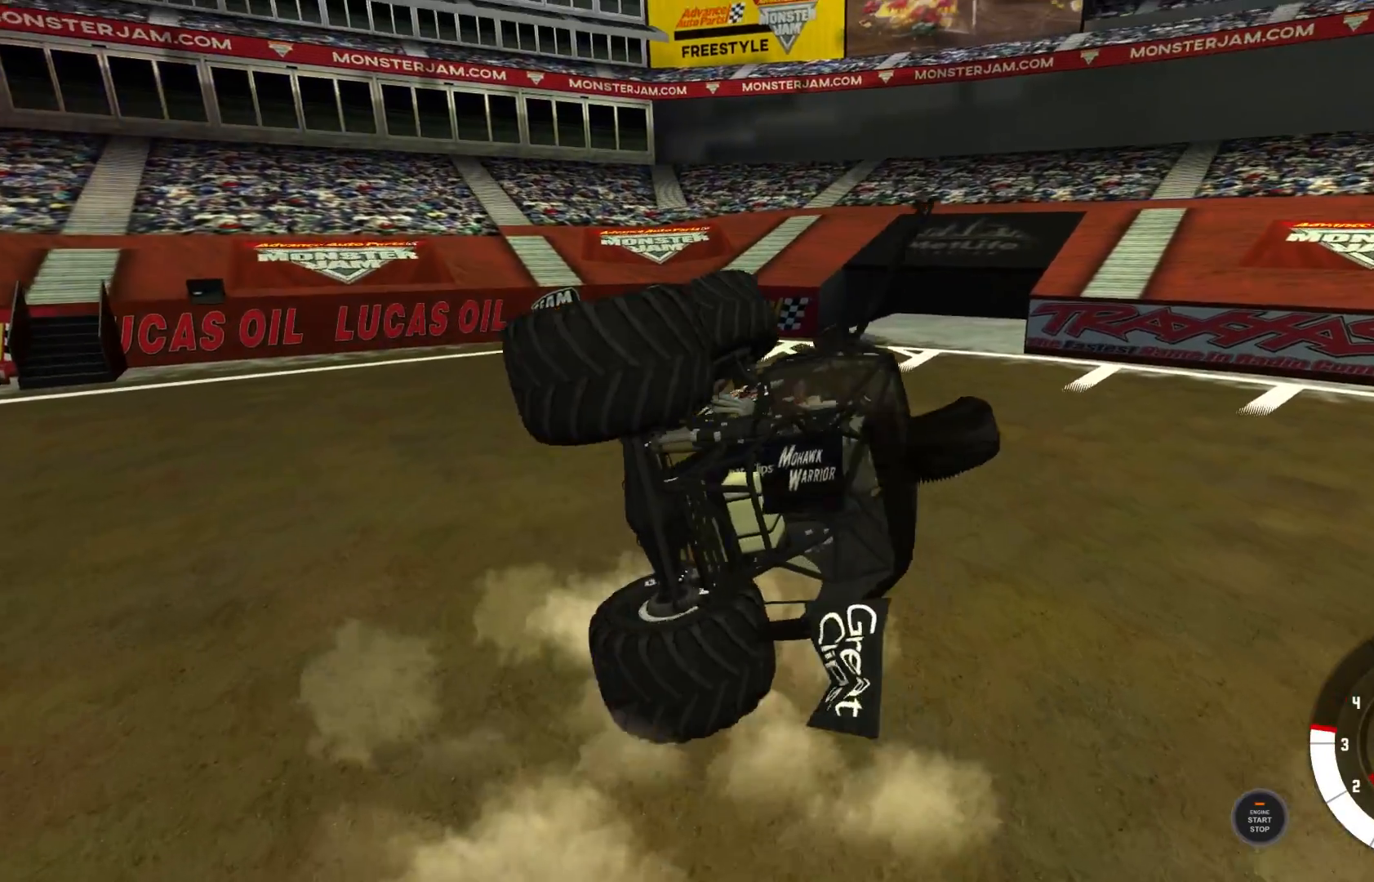
{"buttons": ["L2"], "left_stick": "right", "right_stick": "center", "events": [[50, "R2", "up"], [467, "L2", "down"]]}
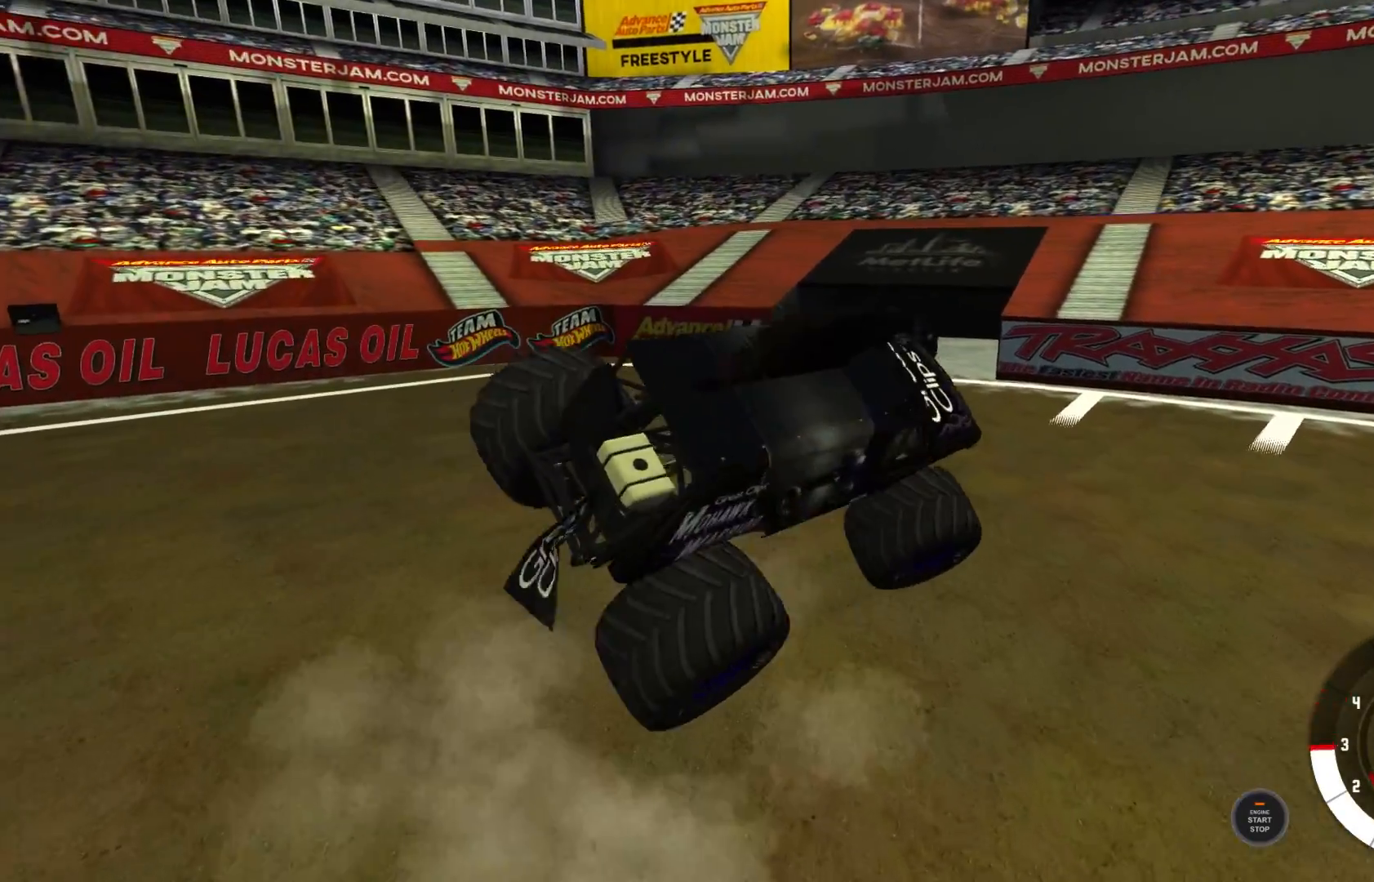
{"buttons": [], "left_stick": "center", "right_stick": "center", "events": [[33, "left_stick", "up-right"], [350, "X", "down"], [367, "left_stick", "center"], [433, "L2", "up"], [450, "X", "up"]]}
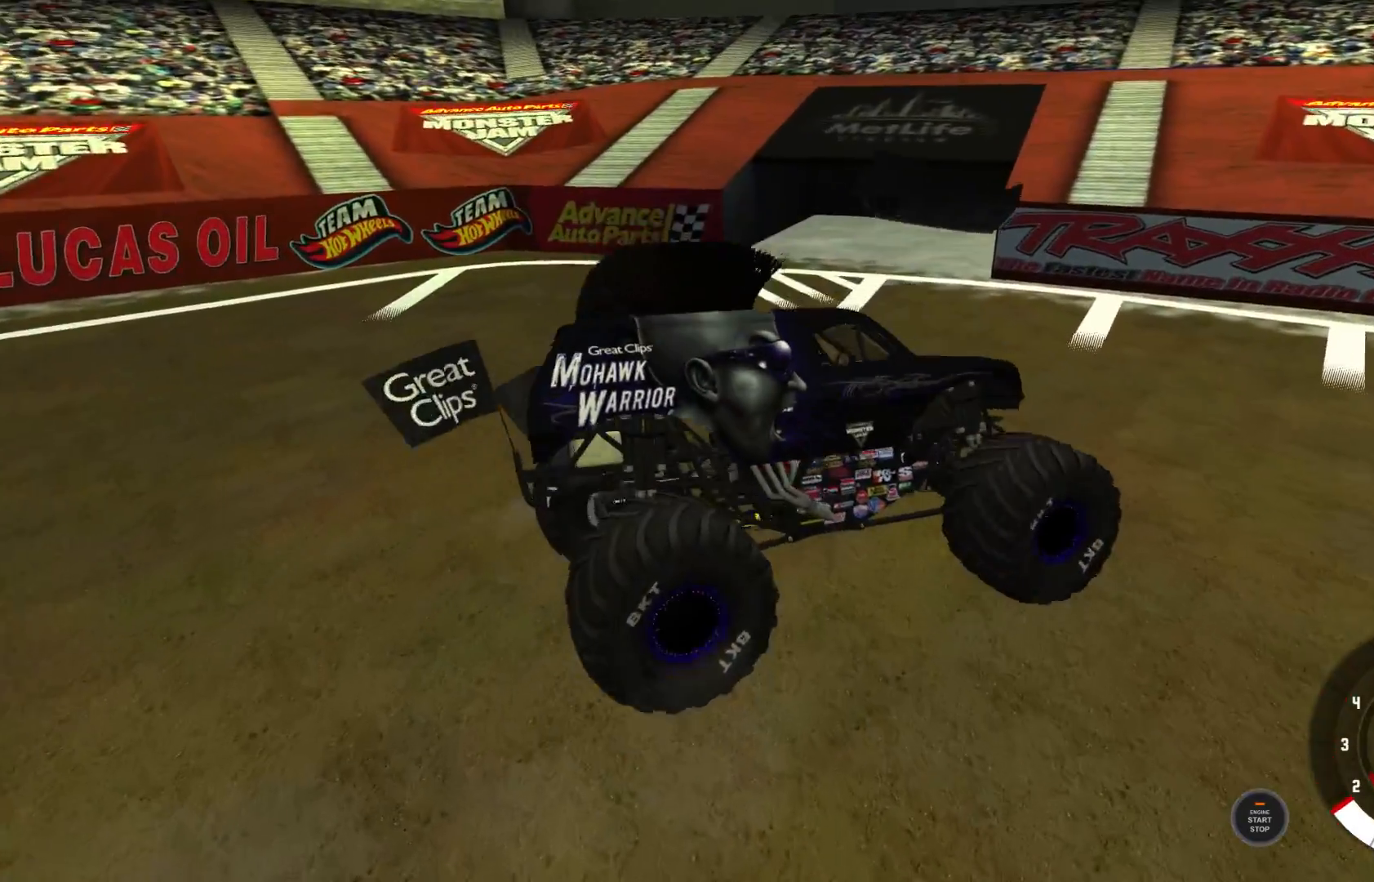
{"buttons": ["R2"], "left_stick": "center", "right_stick": "center", "events": [[17, "X", "down"], [117, "X", "up"], [150, "R2", "down"]]}
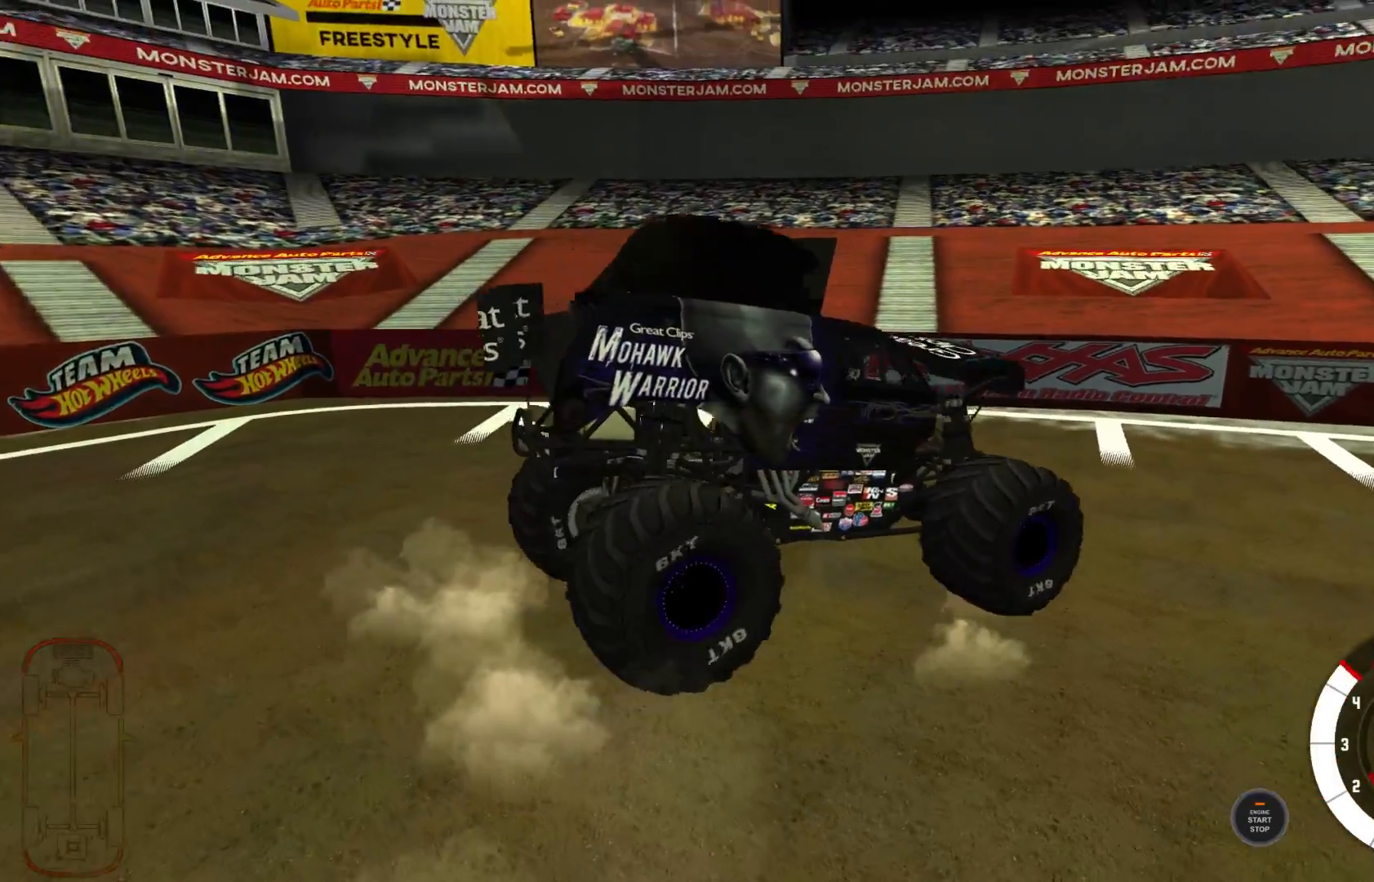
{"buttons": ["R2"], "left_stick": "center", "right_stick": "center", "events": []}
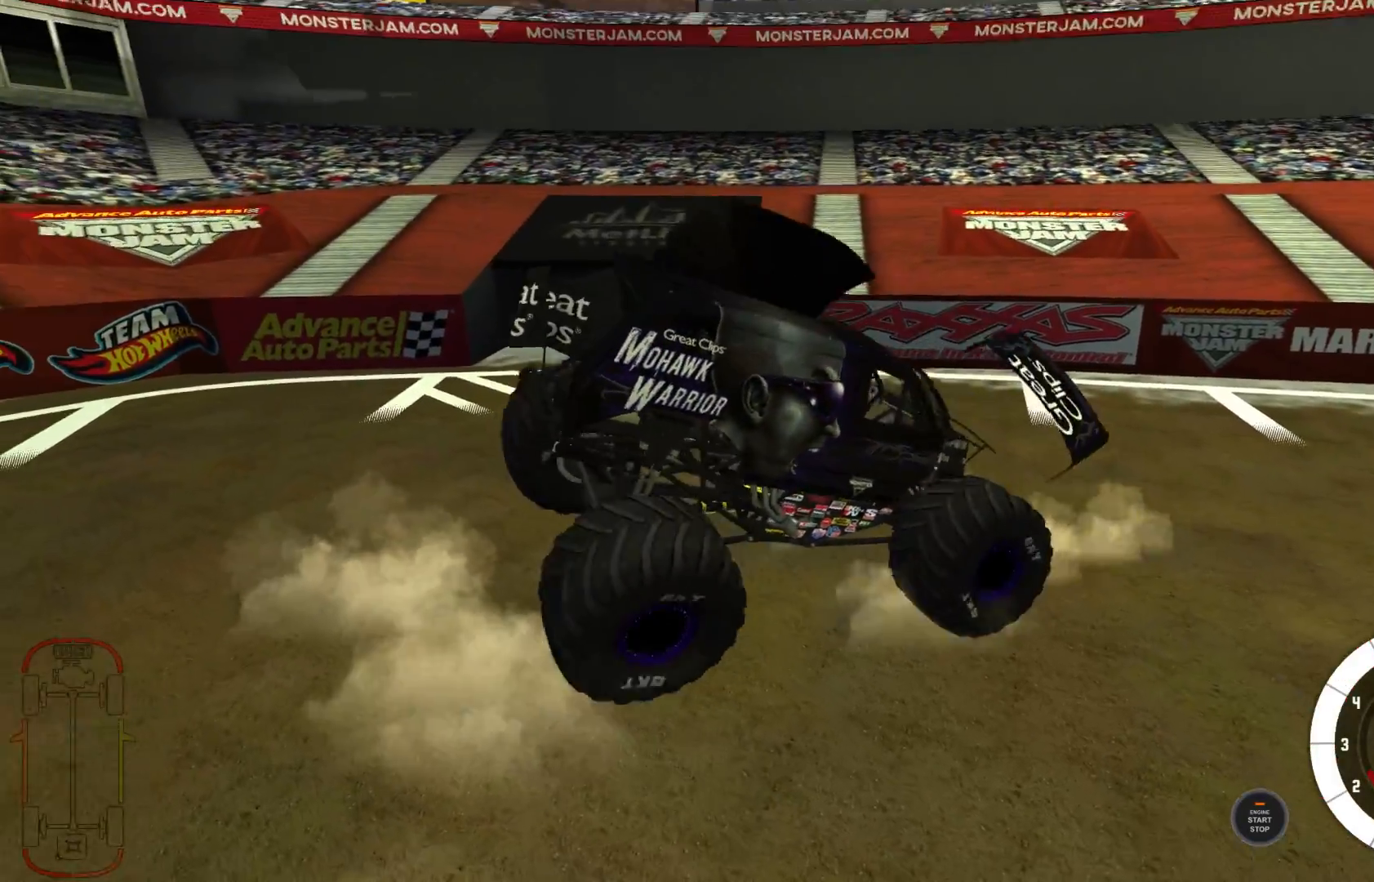
{"buttons": ["L1"], "left_stick": "left", "right_stick": "center", "events": [[267, "left_stick", "left"], [300, "L1", "down"], [367, "R2", "up"]]}
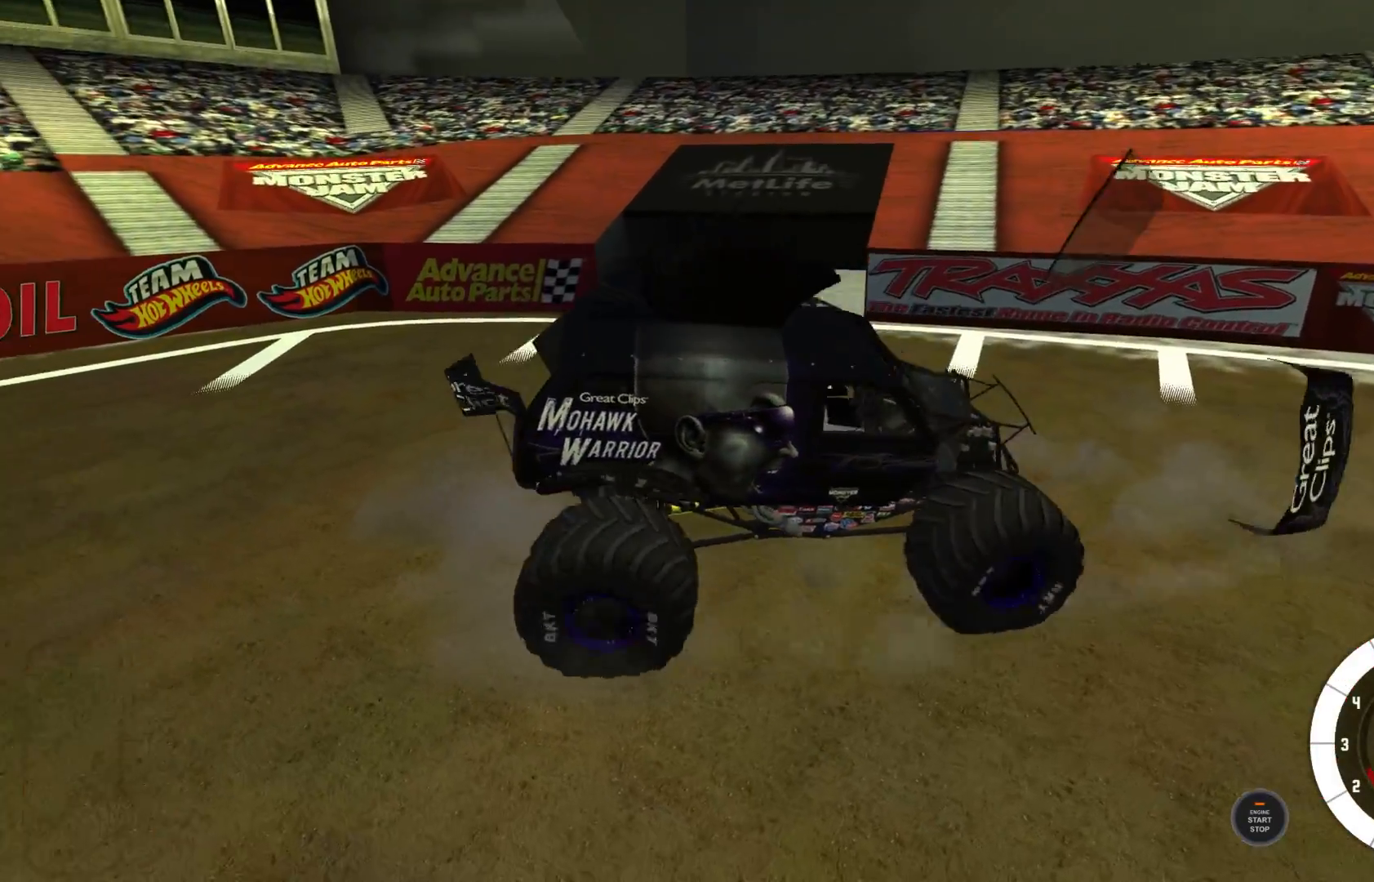
{"buttons": ["L1", "R2"], "left_stick": "left", "right_stick": "center", "events": [[100, "R2", "down"], [283, "R2", "up"], [383, "R2", "down"]]}
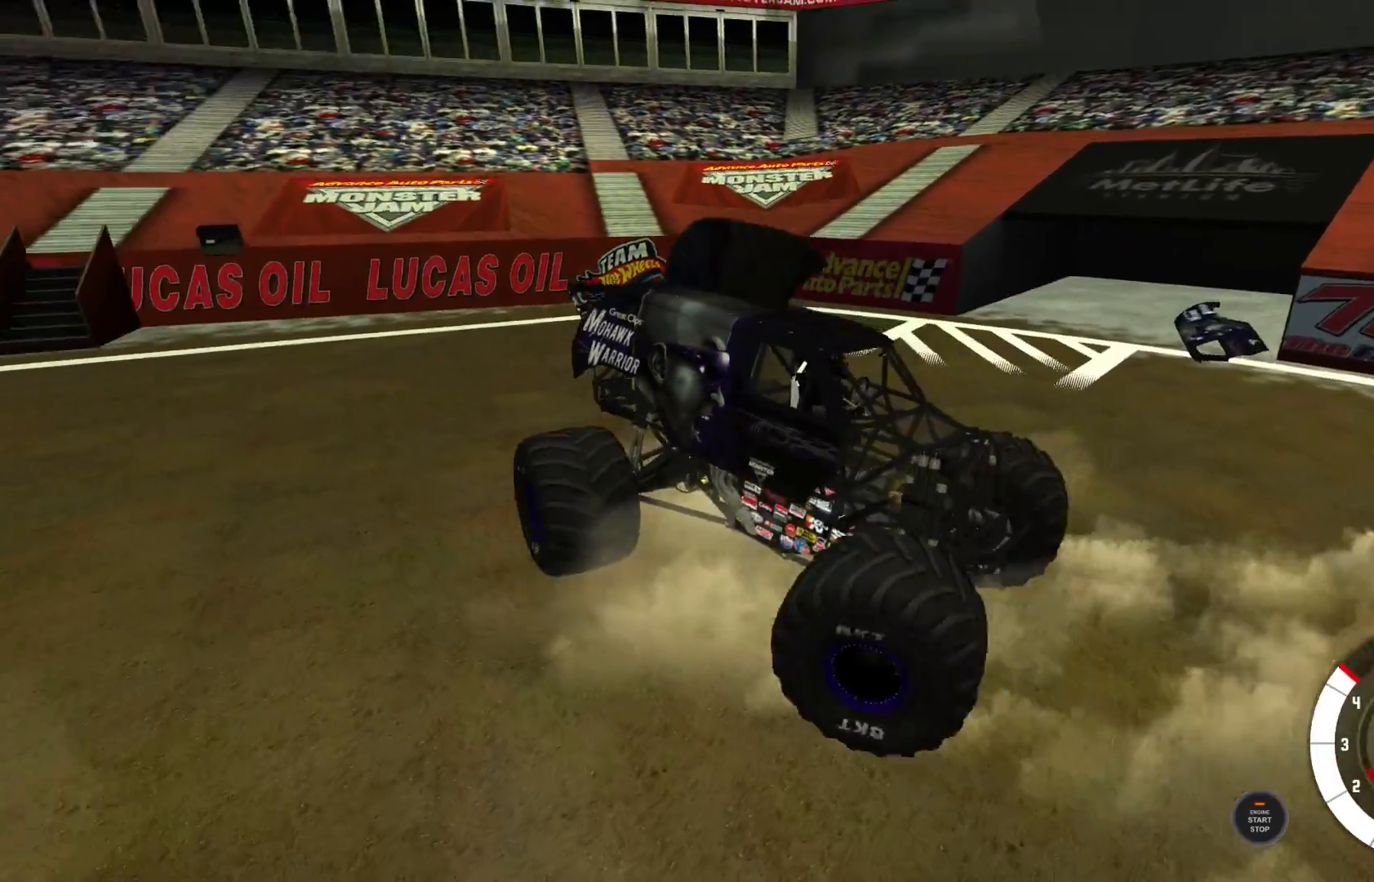
{"buttons": ["L1"], "left_stick": "left", "right_stick": "center", "events": [[17, "R2", "up"], [117, "R2", "down"], [233, "R2", "up"], [383, "R2", "down"], [483, "R2", "up"]]}
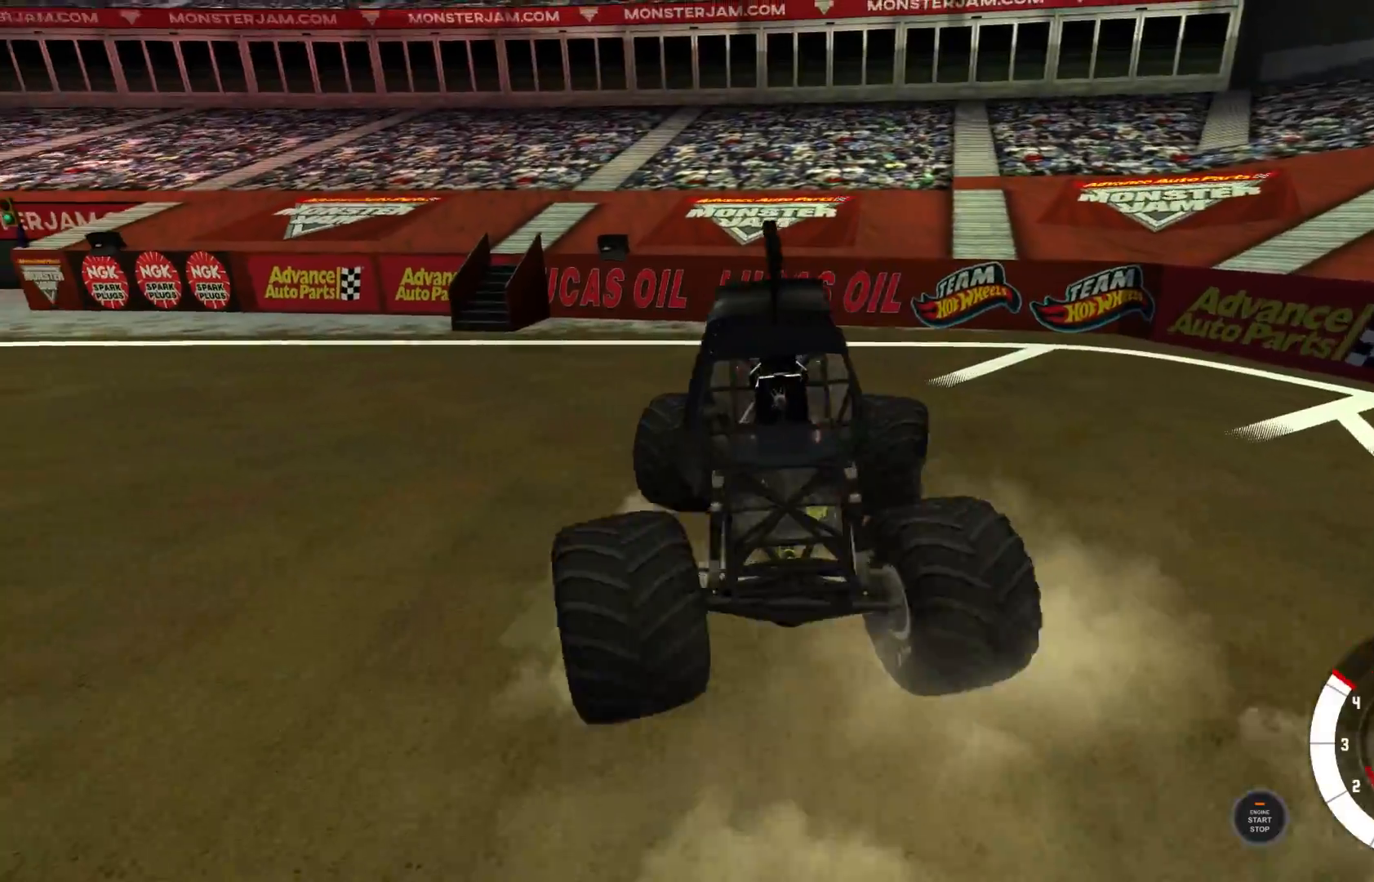
{"buttons": ["L2"], "left_stick": "left", "right_stick": "center", "events": [[117, "L2", "down"], [233, "L1", "up"]]}
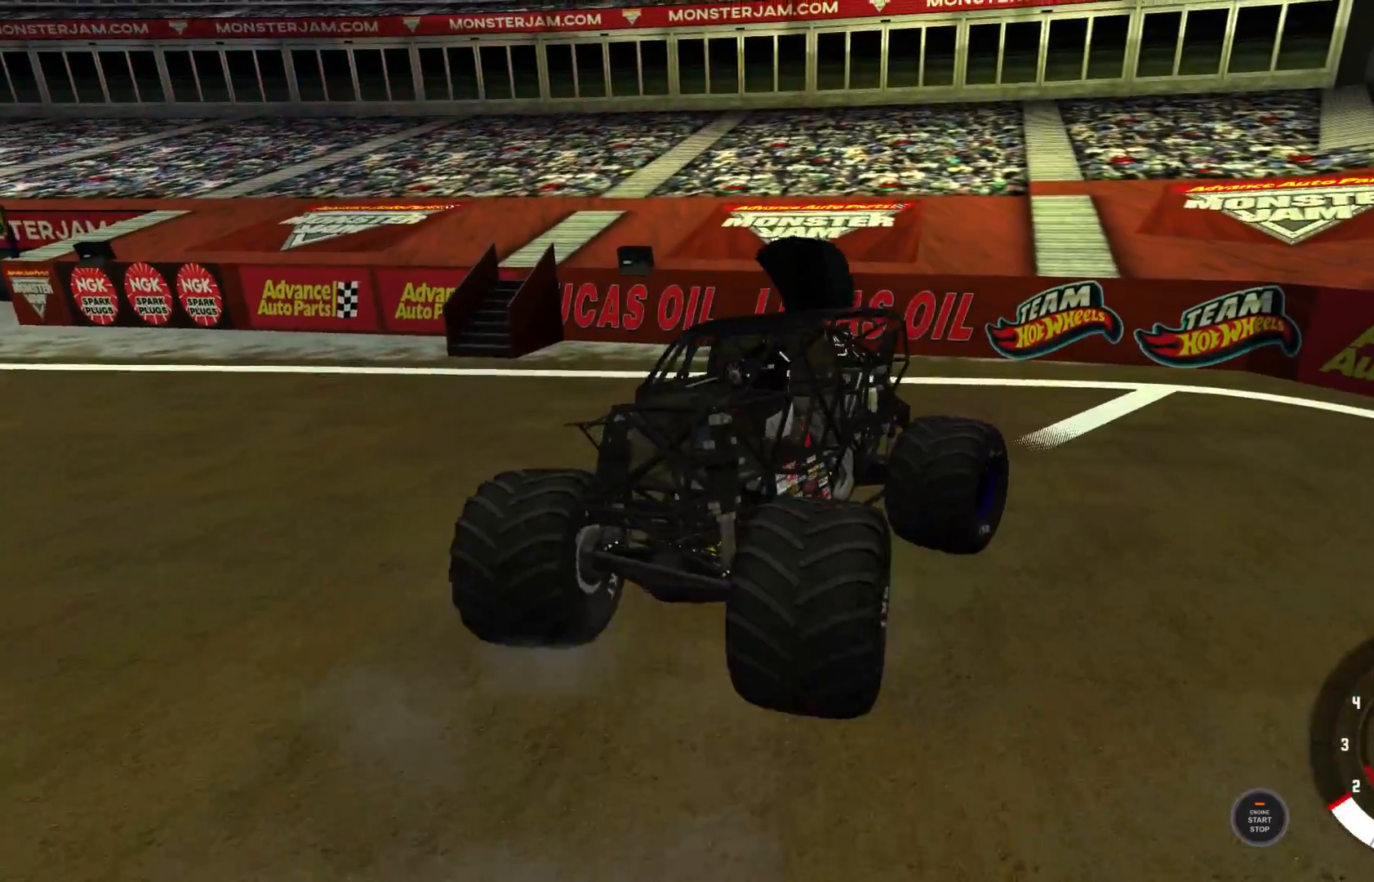
{"buttons": ["A"], "left_stick": "right", "right_stick": "center", "events": [[250, "A", "down"], [333, "A", "up"], [367, "left_stick", "center"], [417, "A", "down"], [450, "left_stick", "right"], [500, "L2", "up"]]}